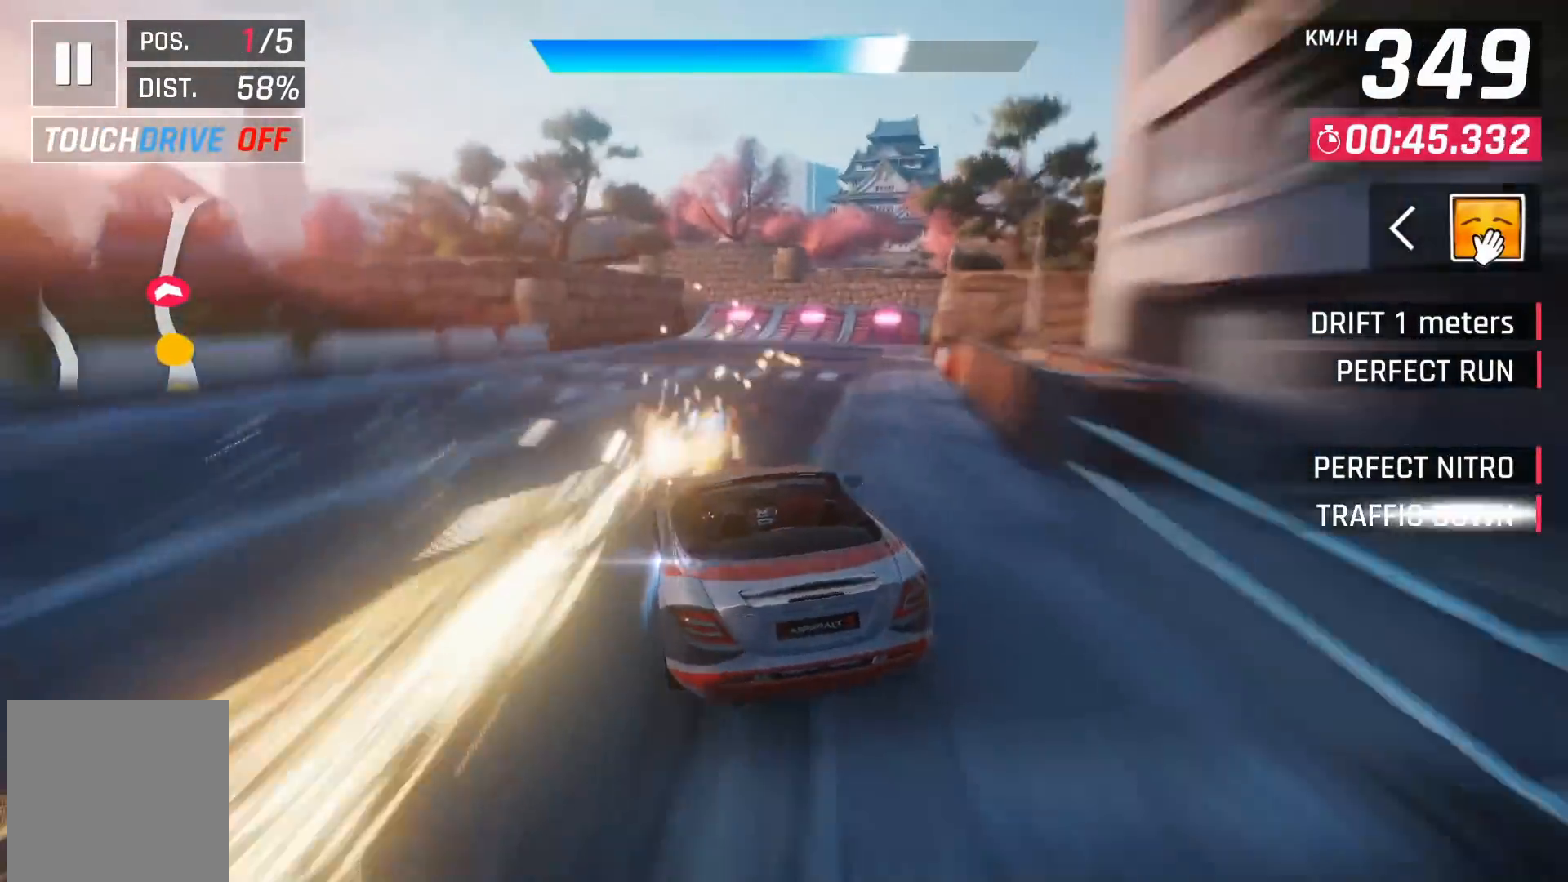
Gameplay with a controller (Xbox layout); each line is a JSON object with the inputs held at the frame after it. "events" lists button and stick changes between this image and that frame as [ms after this image, input, new state], when the widget could be followed in between.
{"buttons": ["DPAD_RIGHT"], "left_stick": "center", "right_stick": "center", "events": [[100, "DPAD_RIGHT", "up"], [217, "DPAD_RIGHT", "down"]]}
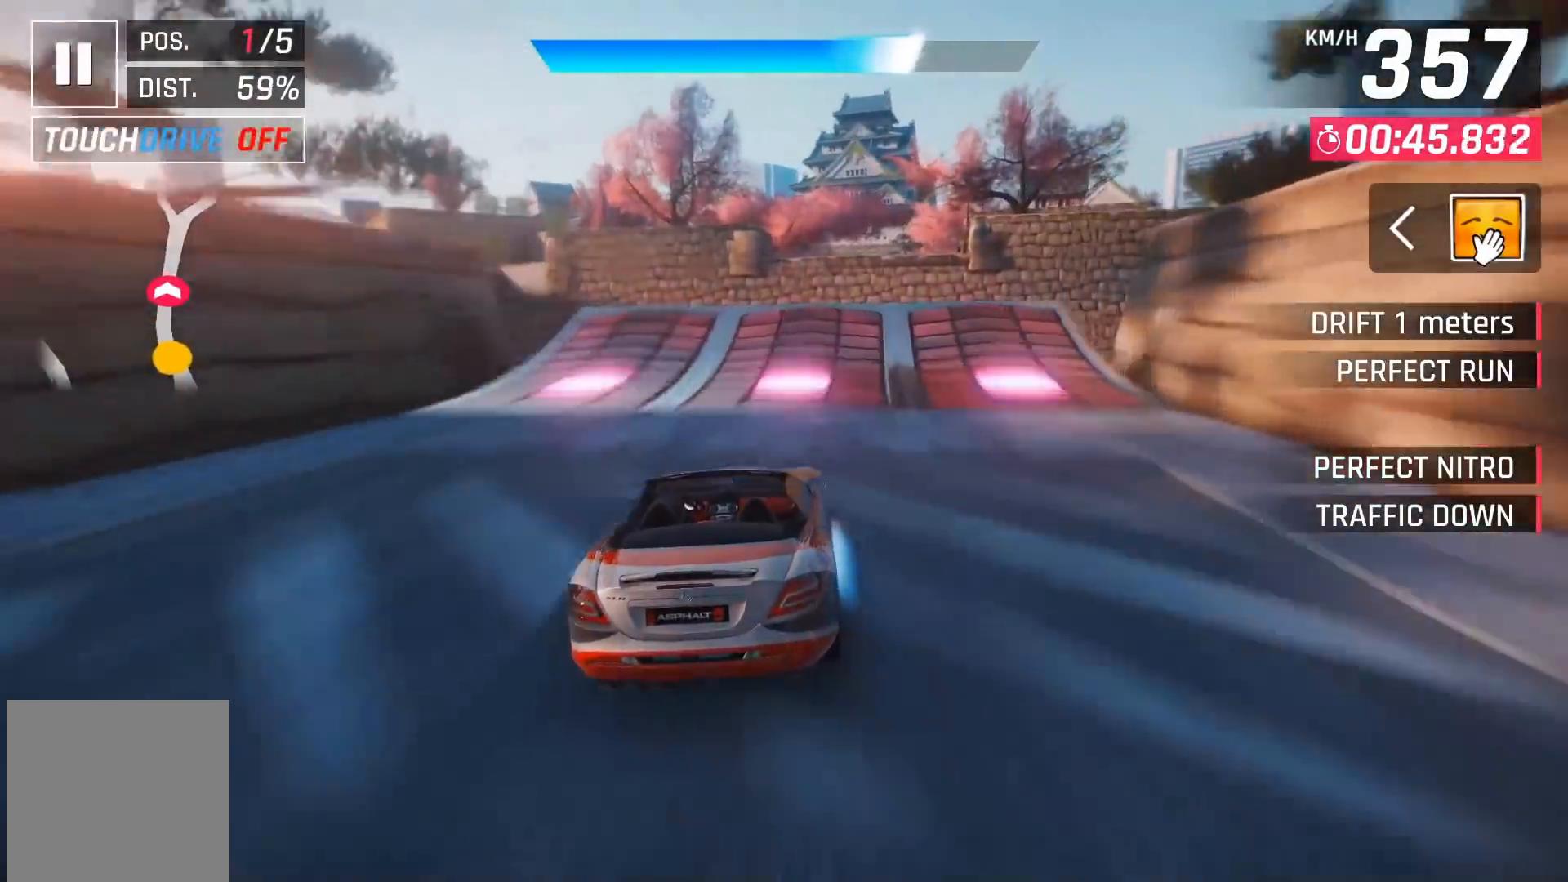
{"buttons": ["A"], "left_stick": "center", "right_stick": "center", "events": [[100, "X", "down"], [150, "X", "up"], [250, "X", "down"], [317, "DPAD_RIGHT", "up"], [350, "X", "up"], [433, "A", "down"]]}
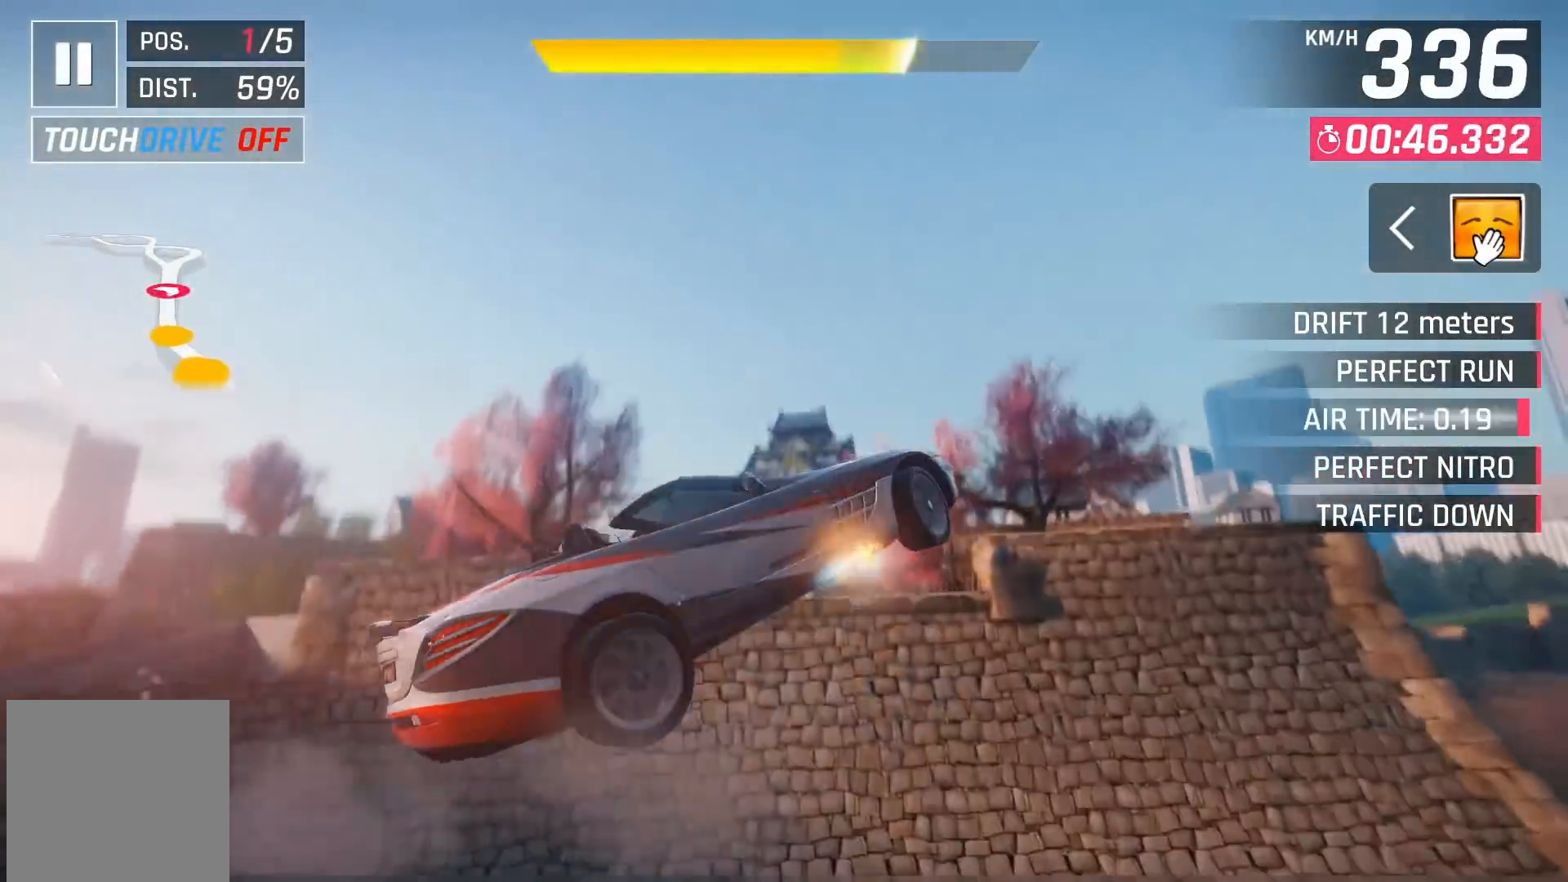
{"buttons": [], "left_stick": "center", "right_stick": "center", "events": [[17, "A", "up"], [17, "left_stick", "left"], [117, "A", "down"], [183, "A", "up"], [183, "left_stick", "center"], [250, "A", "down"], [350, "A", "up"], [400, "A", "down"], [500, "A", "up"]]}
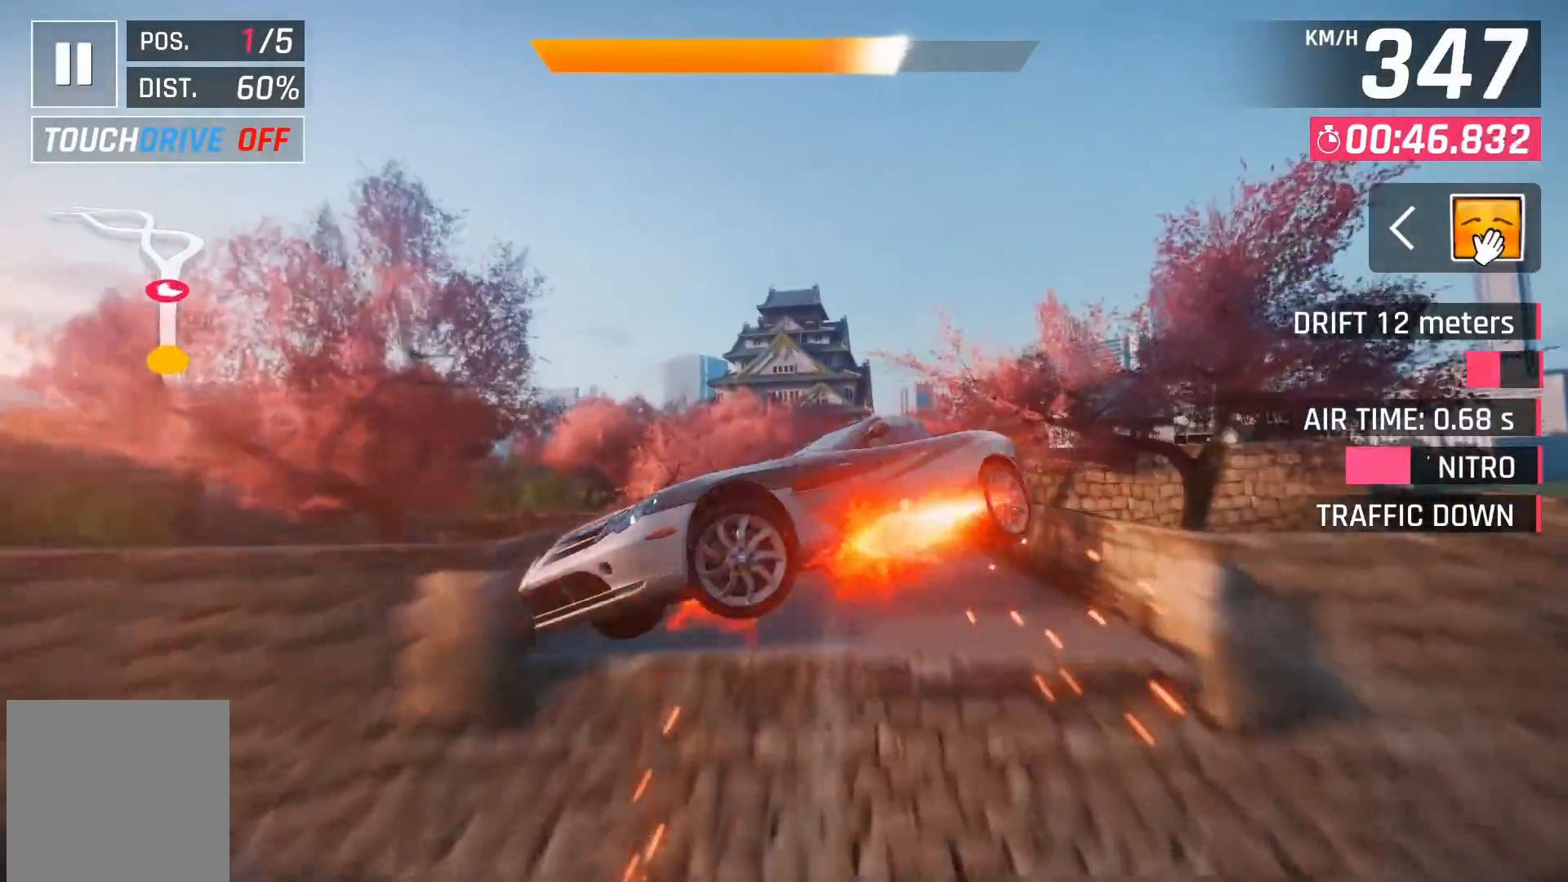
{"buttons": [], "left_stick": "left", "right_stick": "center", "events": [[50, "left_stick", "left"], [167, "right_stick", "down"], [267, "right_stick", "center"]]}
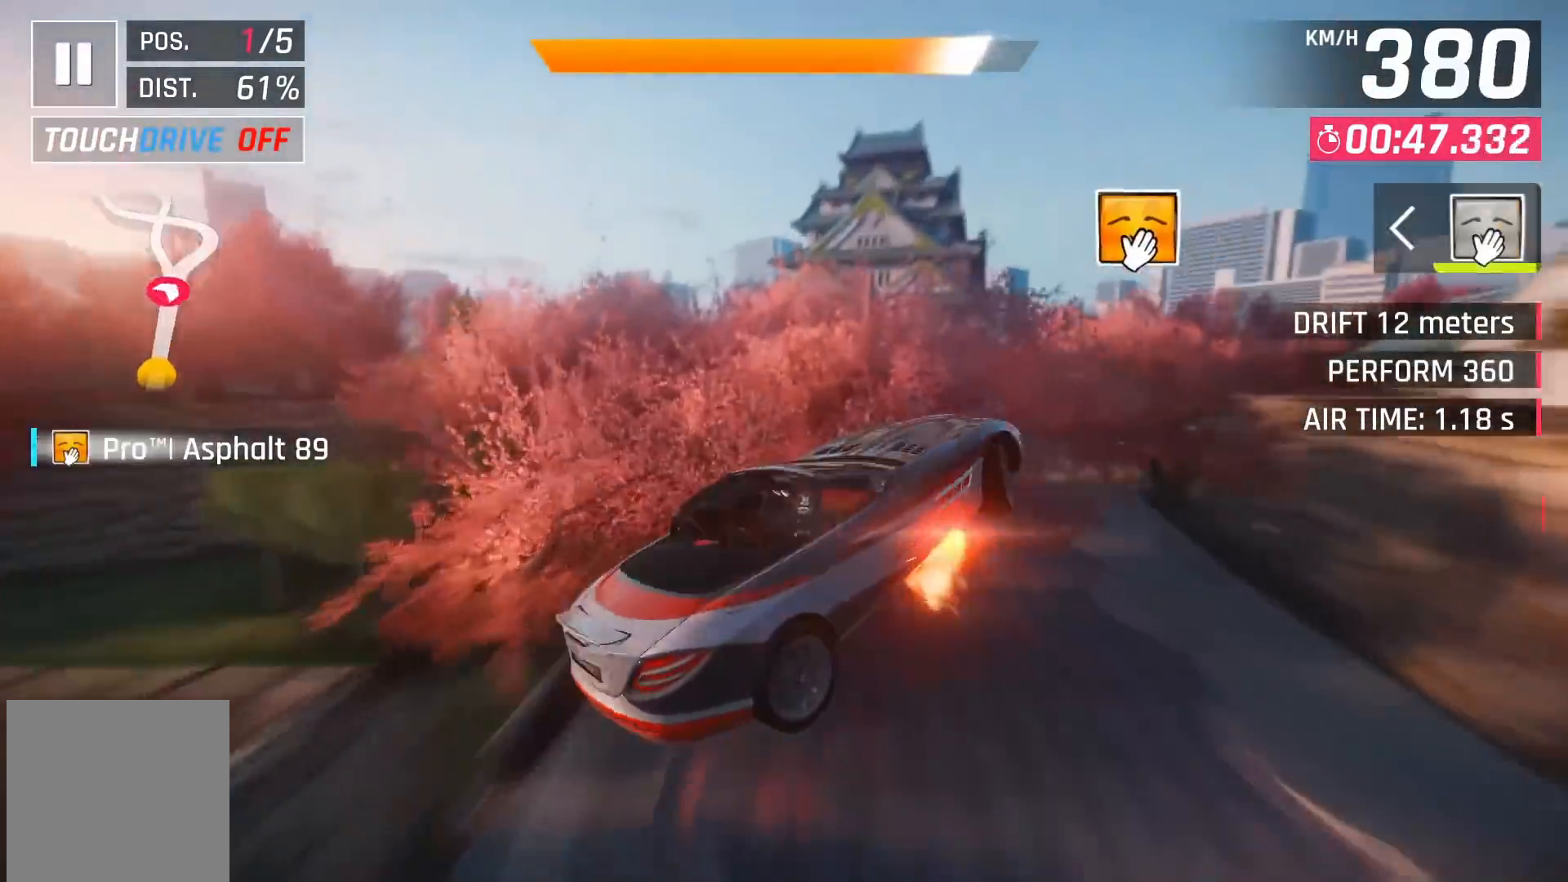
{"buttons": [], "left_stick": "left", "right_stick": "center", "events": [[100, "left_stick", "center"], [250, "left_stick", "left"]]}
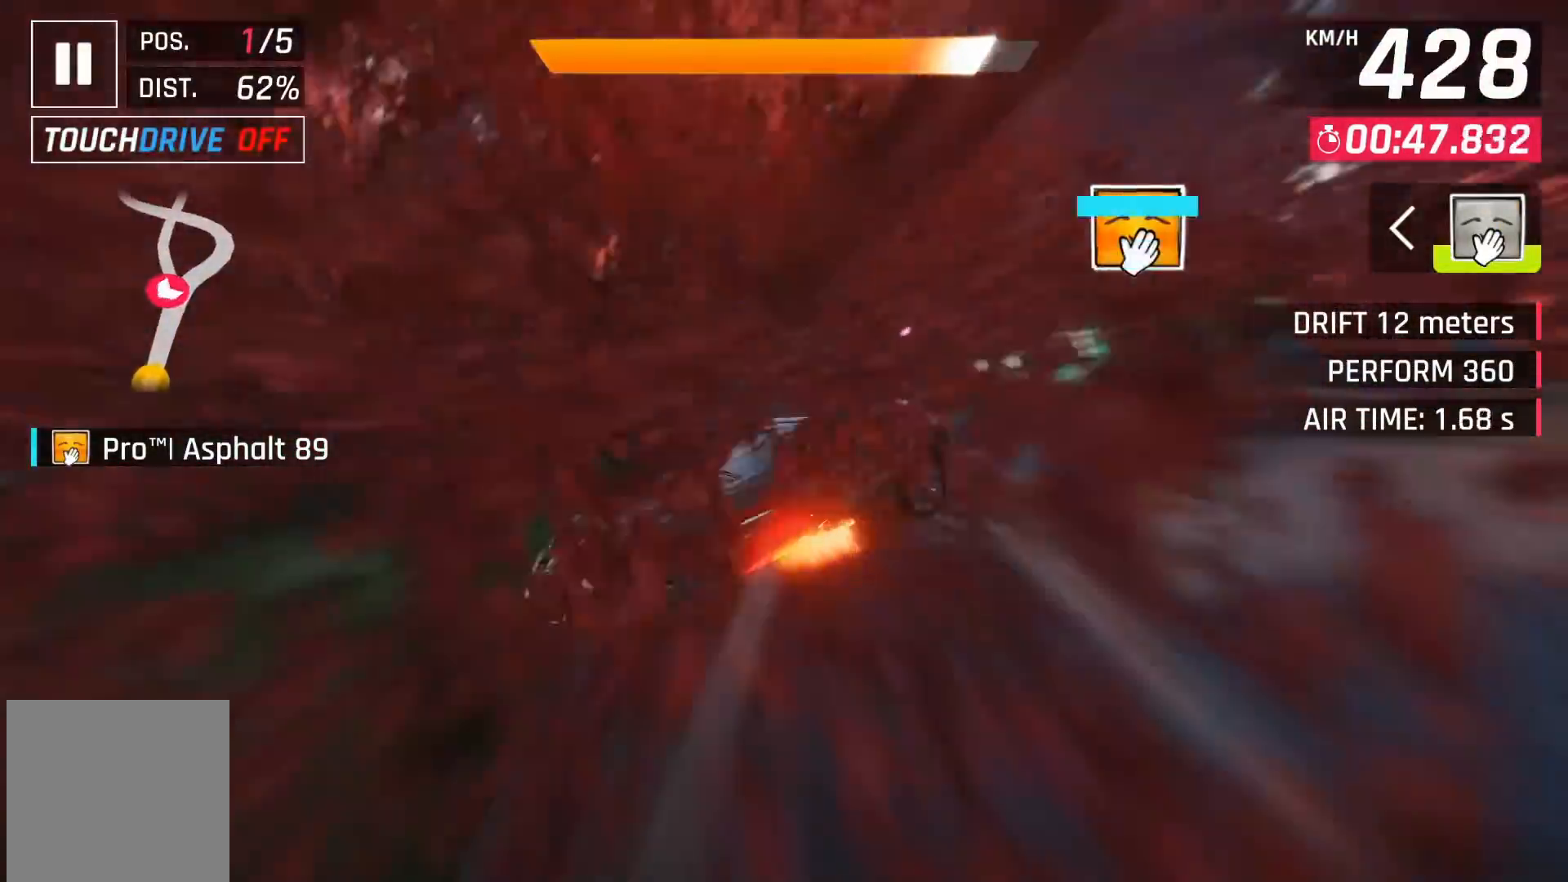
{"buttons": [], "left_stick": "right", "right_stick": "center", "events": [[200, "X", "down"], [250, "X", "up"], [267, "left_stick", "center"], [383, "left_stick", "right"]]}
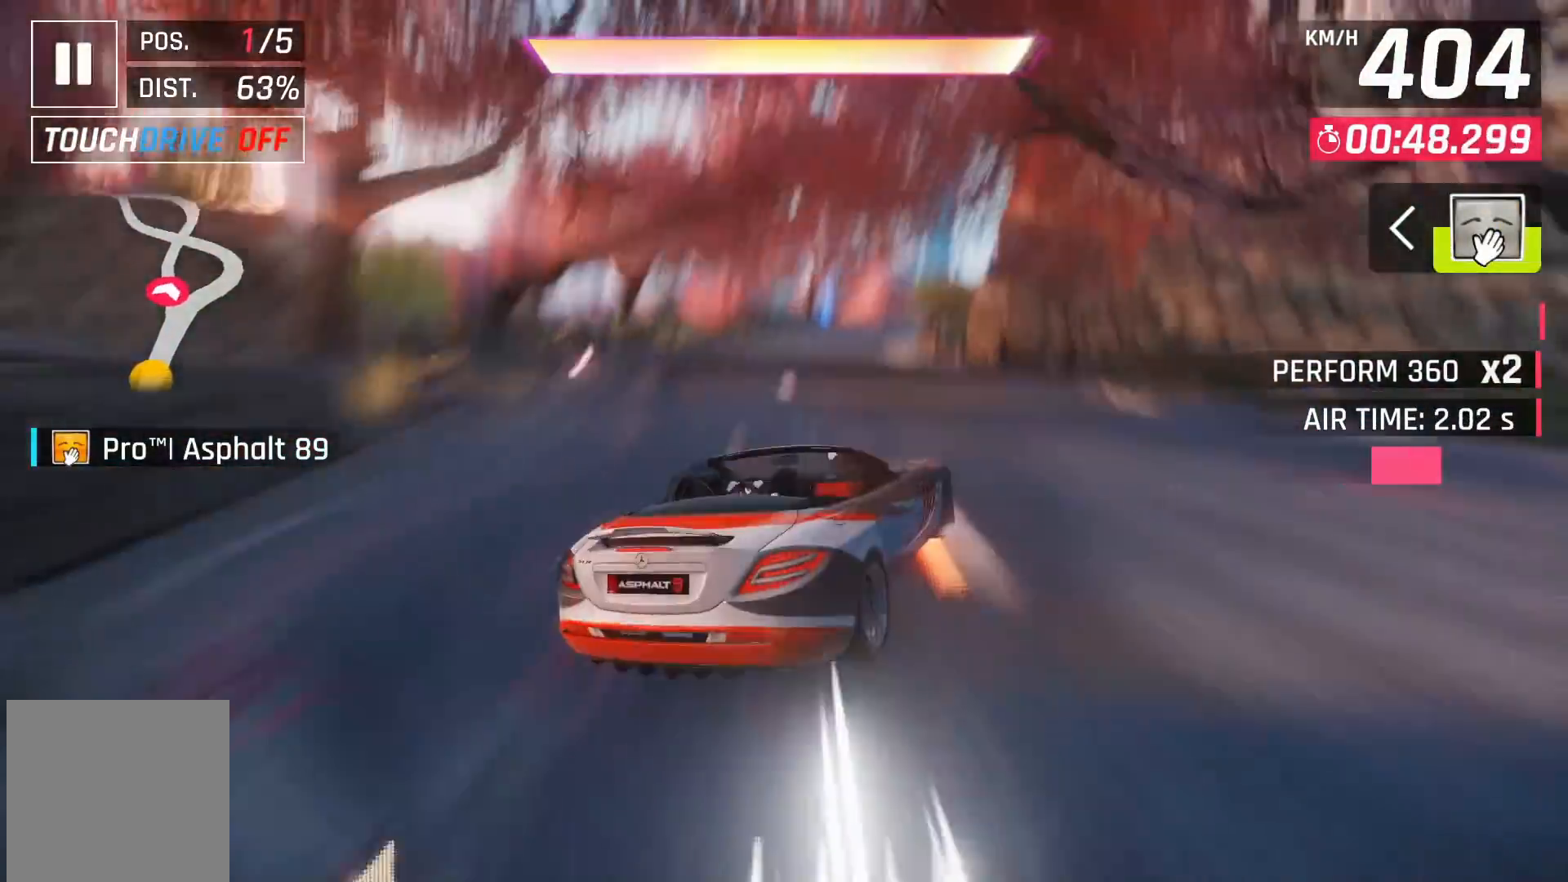
{"buttons": ["A"], "left_stick": "center", "right_stick": "center", "events": [[300, "A", "down"], [350, "A", "up"], [367, "left_stick", "center"], [467, "A", "down"]]}
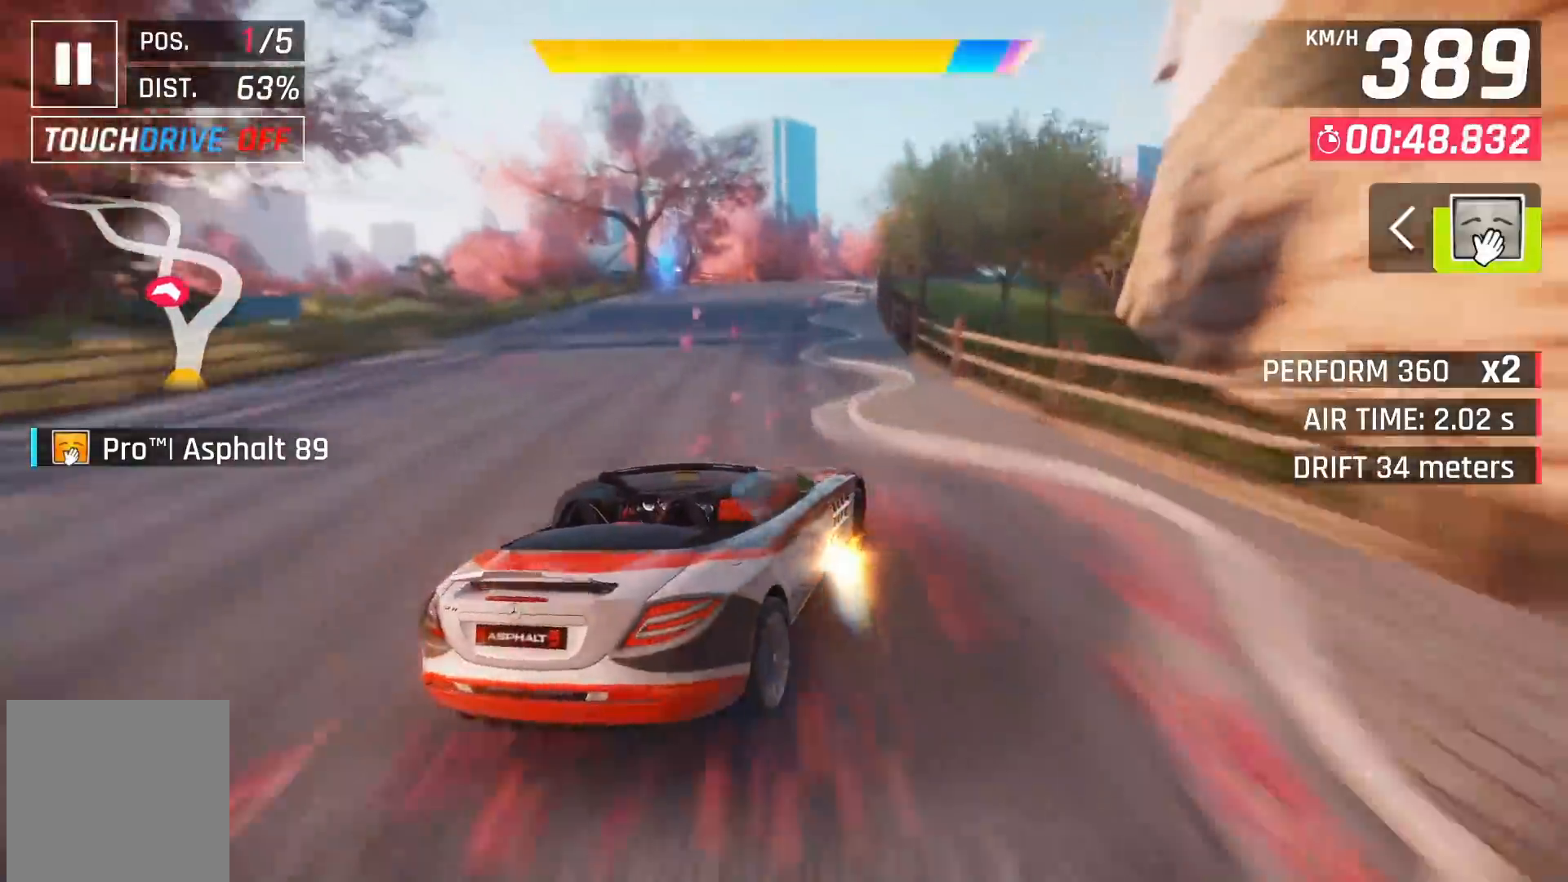
{"buttons": [], "left_stick": "center", "right_stick": "center", "events": [[17, "A", "up"], [83, "A", "down"], [267, "A", "up"]]}
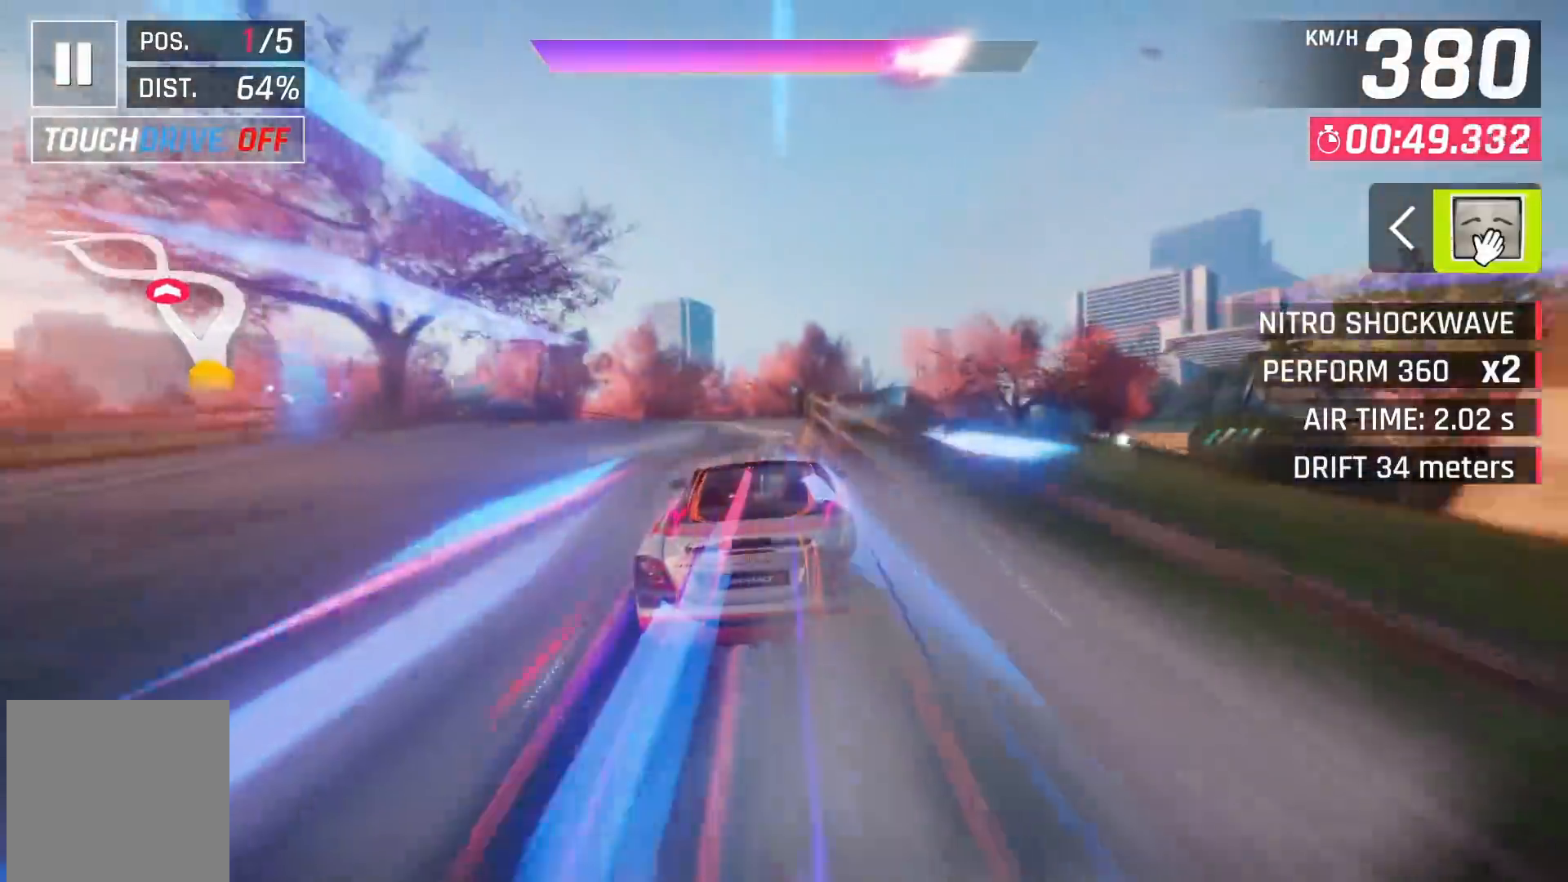
{"buttons": [], "left_stick": "left", "right_stick": "center", "events": [[250, "X", "down"], [250, "left_stick", "left"], [300, "X", "up"]]}
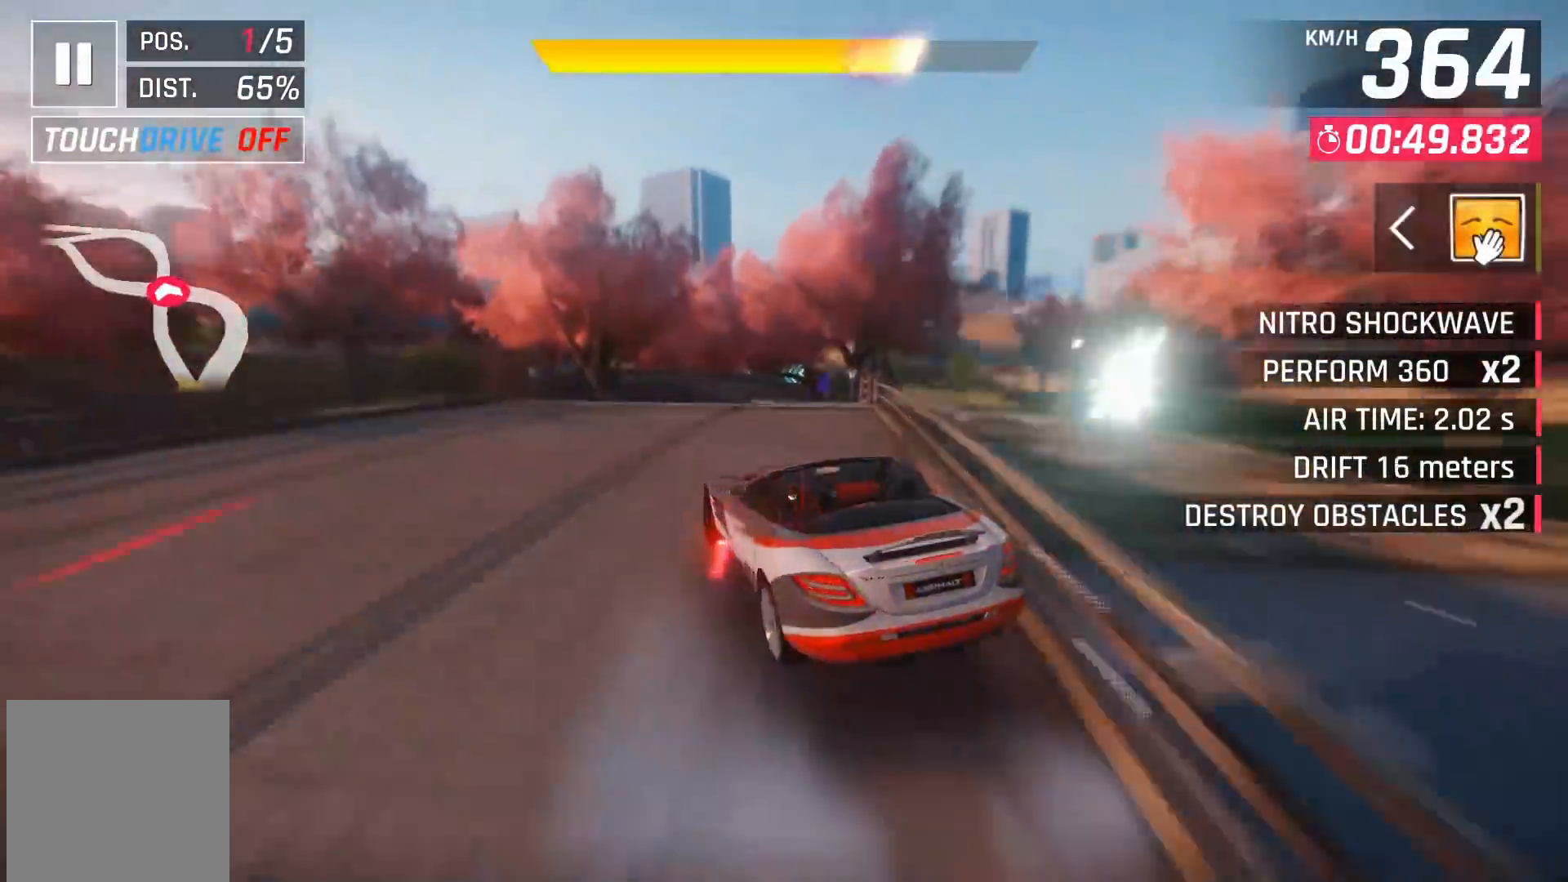
{"buttons": [], "left_stick": "left", "right_stick": "center", "events": [[367, "left_stick", "center"], [433, "left_stick", "left"]]}
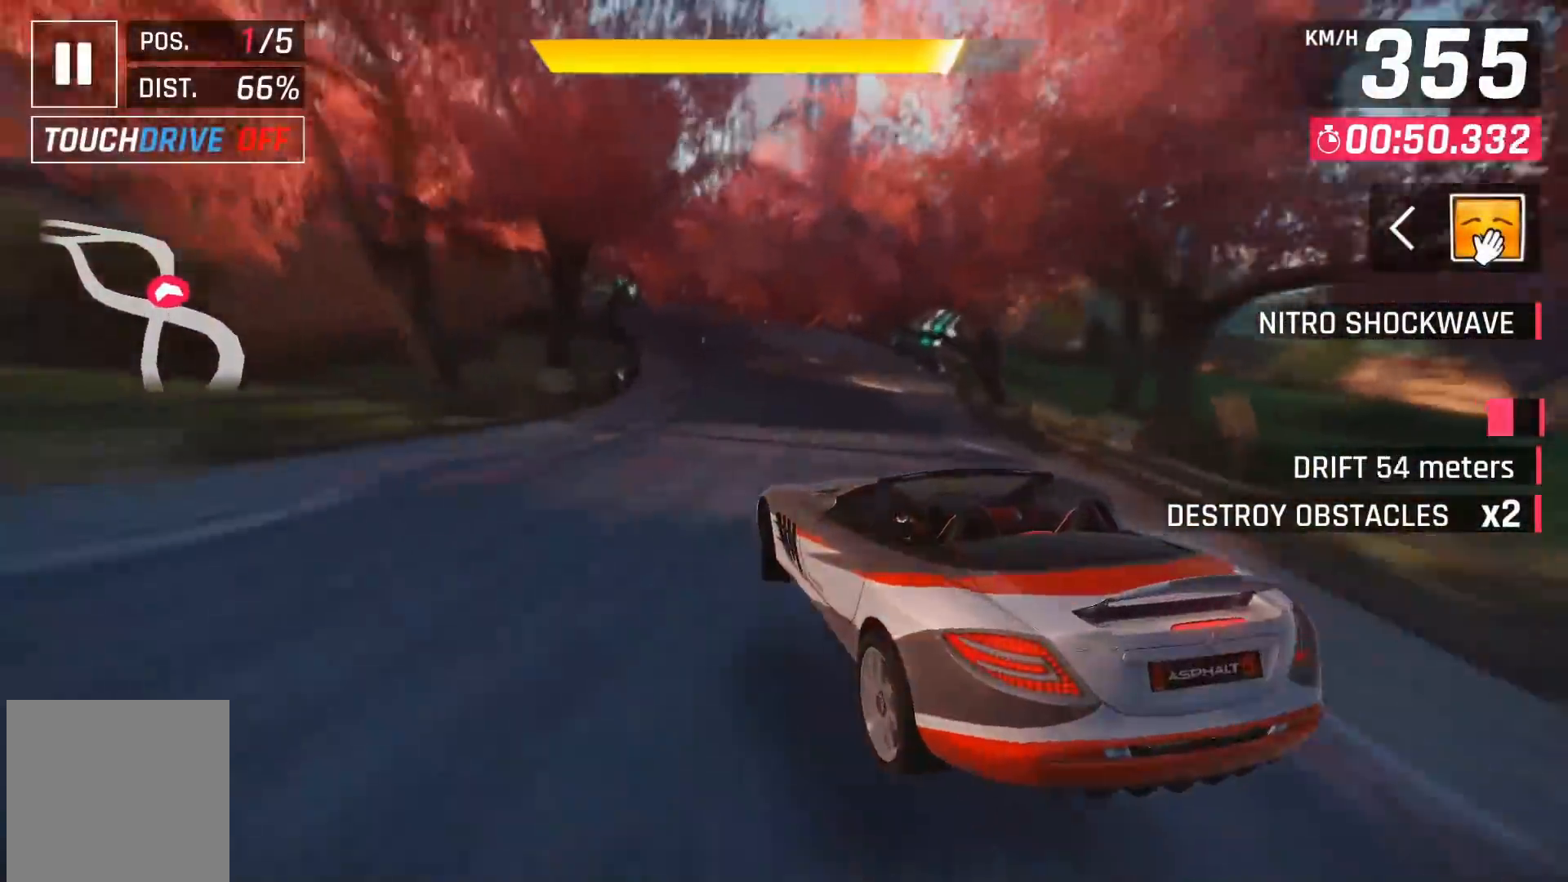
{"buttons": [], "left_stick": "left", "right_stick": "center", "events": []}
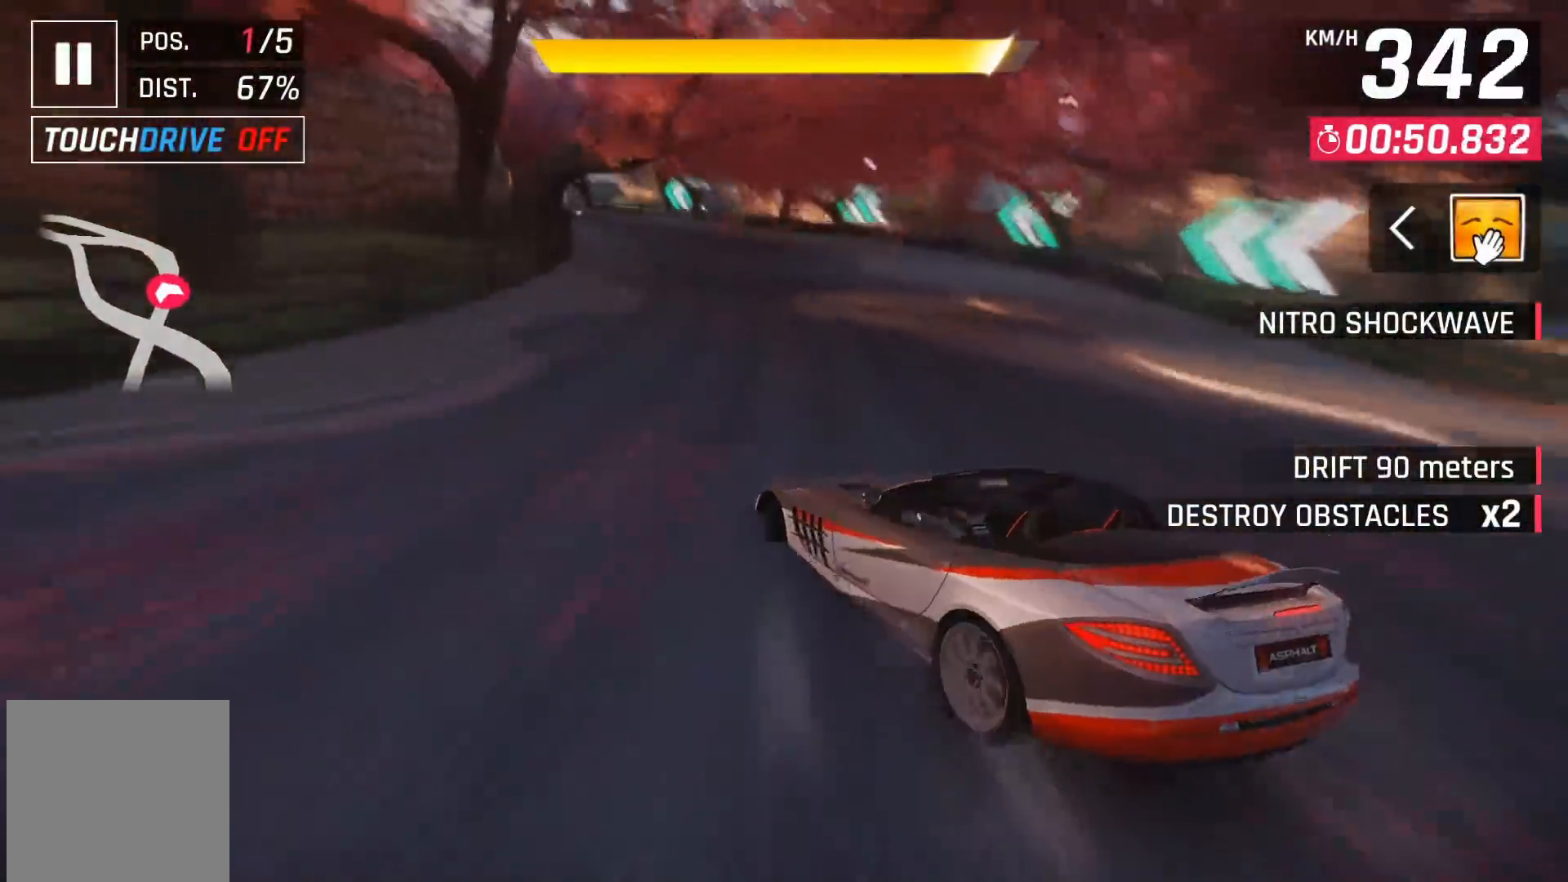
{"buttons": ["A"], "left_stick": "left", "right_stick": "center", "events": [[350, "left_stick", "center"], [483, "A", "down"], [500, "left_stick", "left"]]}
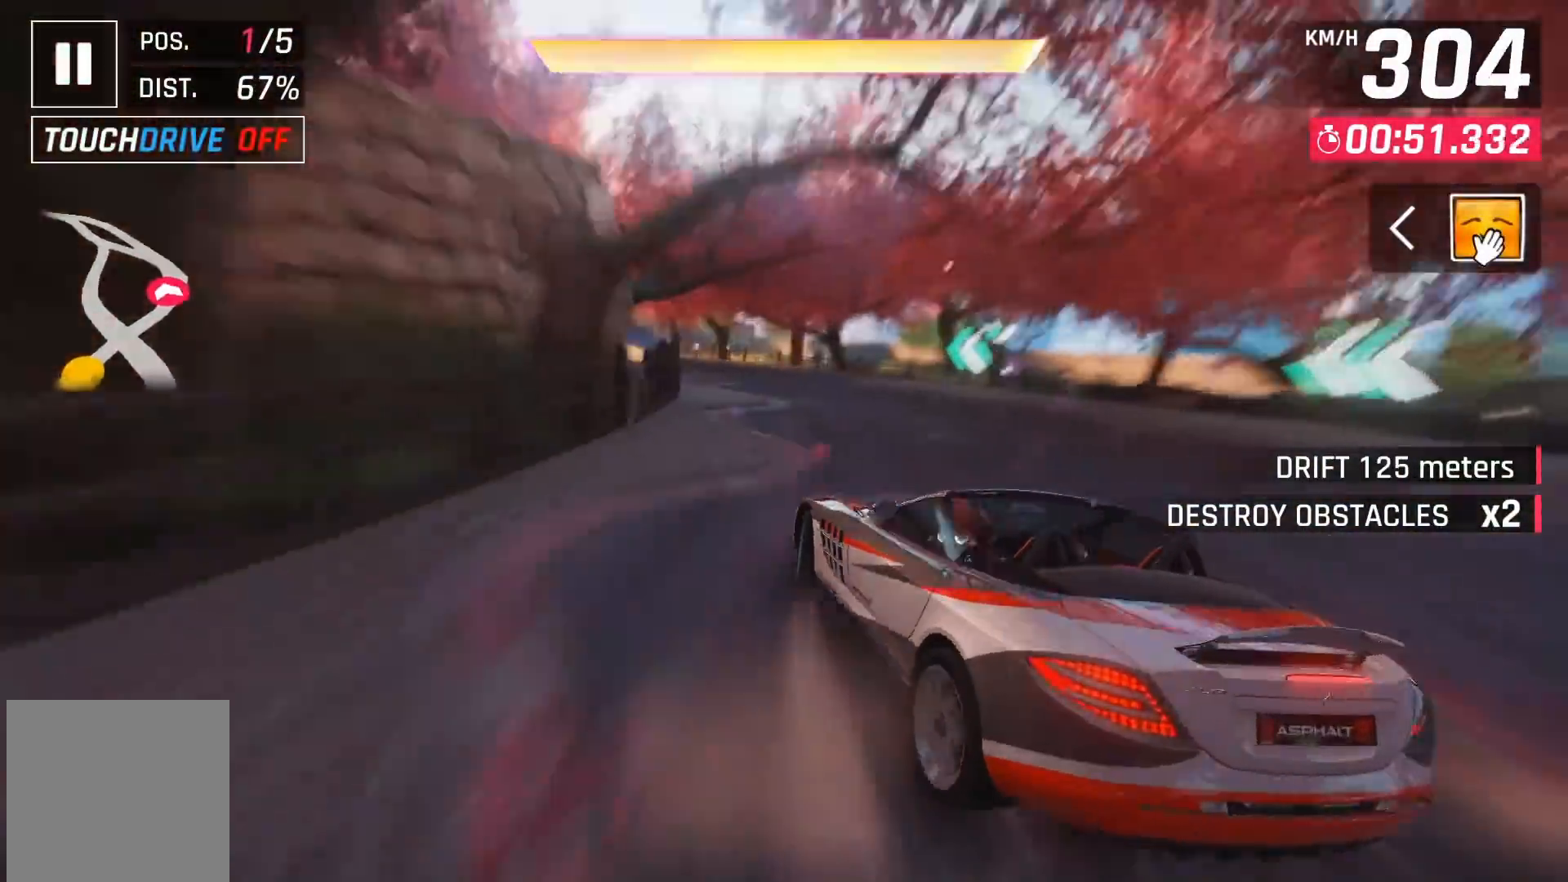
{"buttons": [], "left_stick": "left", "right_stick": "center", "events": [[50, "A", "up"], [150, "A", "down"], [217, "left_stick", "center"], [383, "A", "up"], [417, "left_stick", "left"]]}
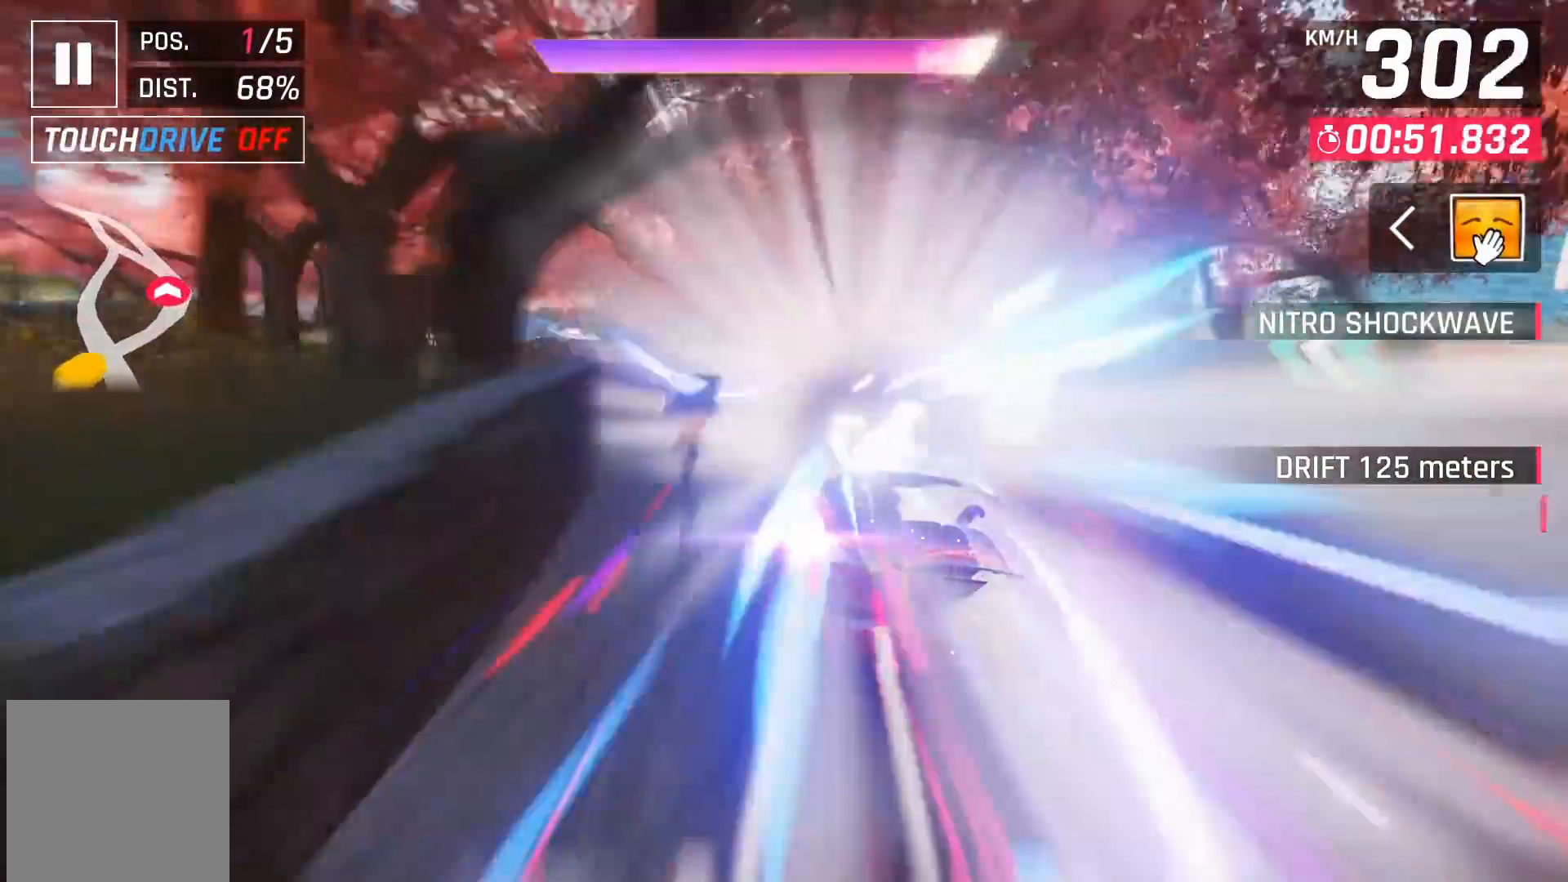
{"buttons": [], "left_stick": "left", "right_stick": "center", "events": []}
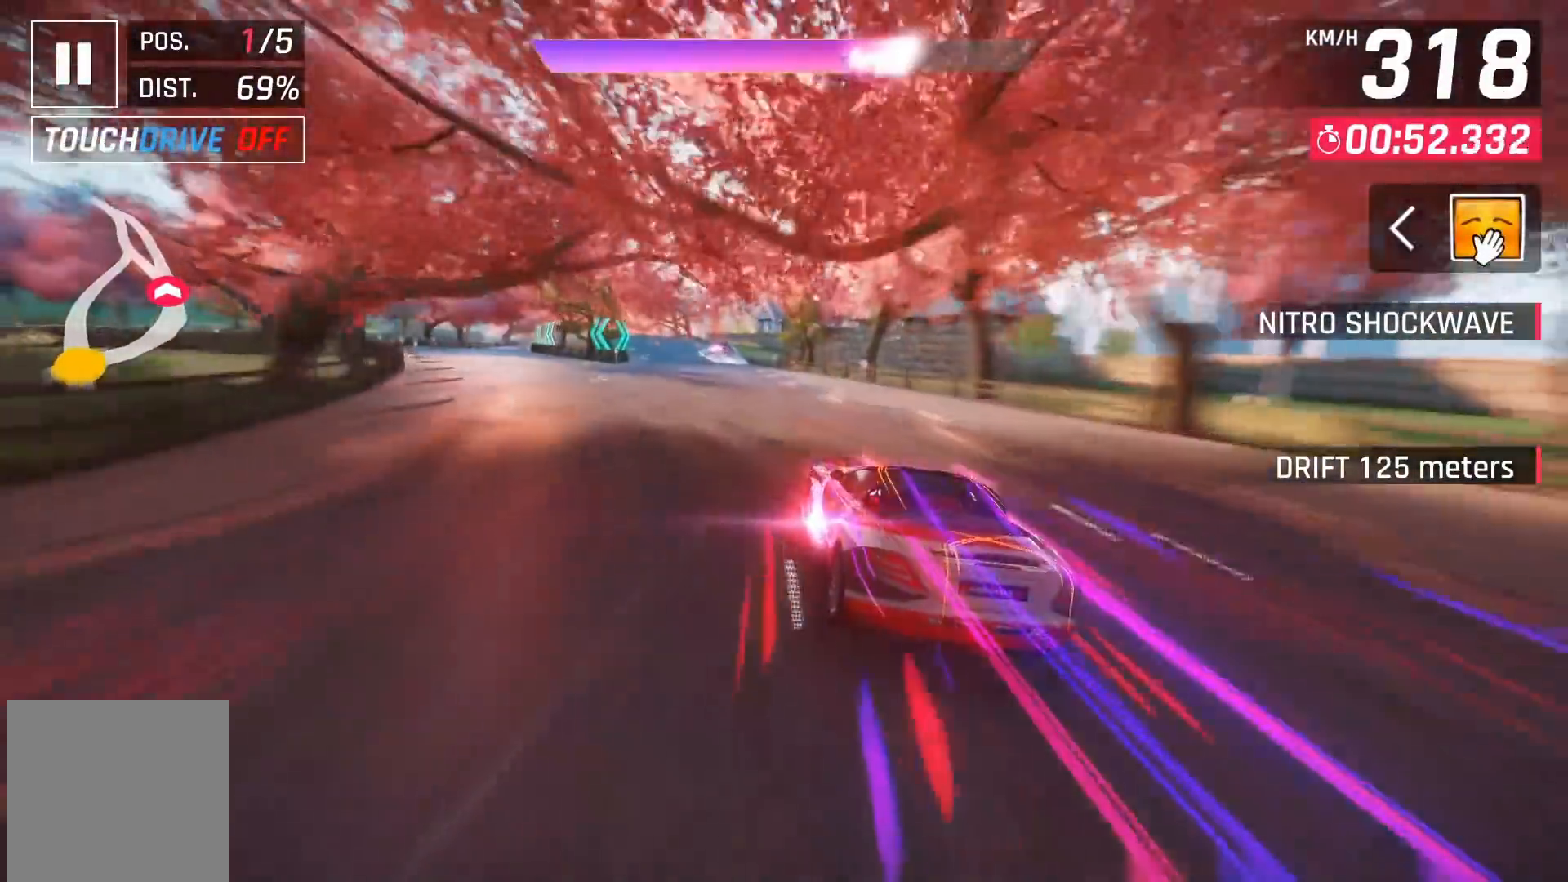
{"buttons": [], "left_stick": "center", "right_stick": "center", "events": [[83, "left_stick", "center"]]}
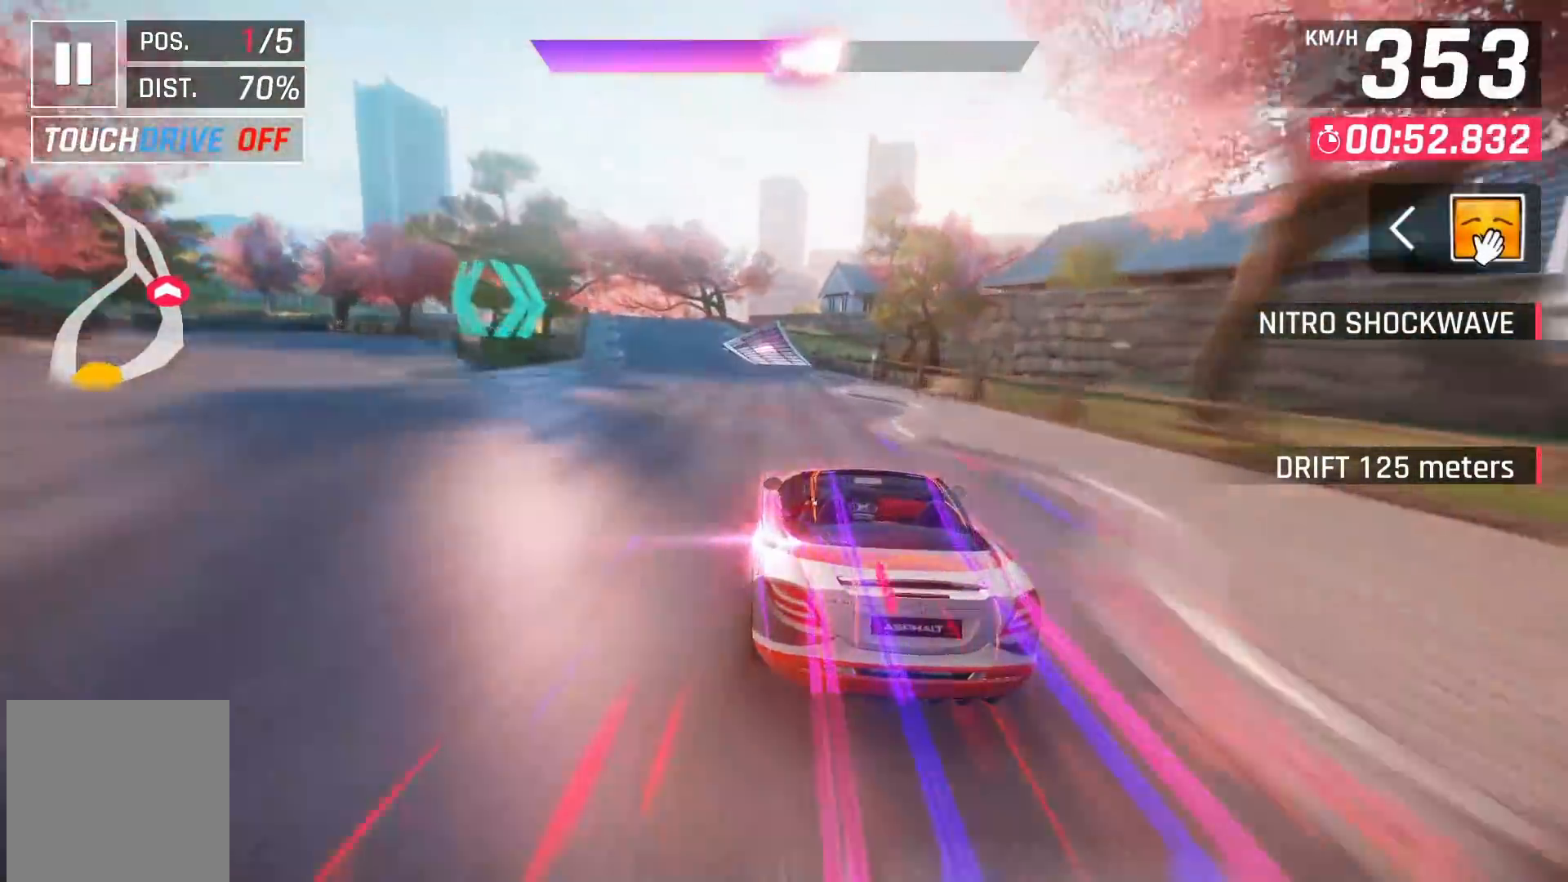
{"buttons": [], "left_stick": "center", "right_stick": "center", "events": [[33, "left_stick", "left"], [100, "left_stick", "center"], [167, "left_stick", "left"], [317, "left_stick", "center"]]}
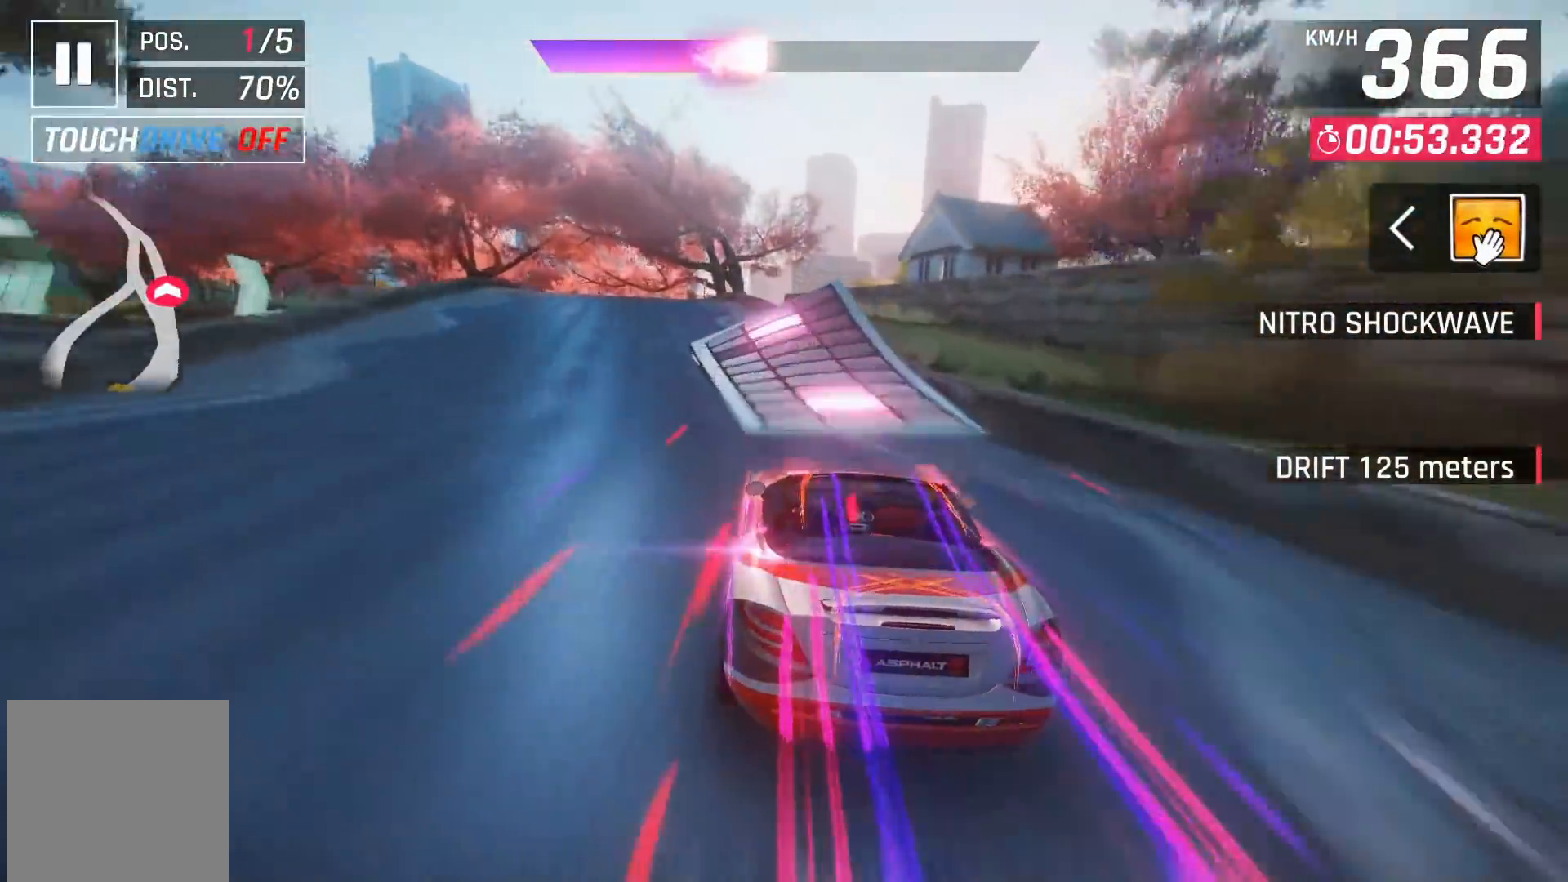
{"buttons": [], "left_stick": "left", "right_stick": "center", "events": [[33, "left_stick", "left"], [217, "A", "down"], [300, "A", "up"], [417, "A", "down"], [467, "A", "up"]]}
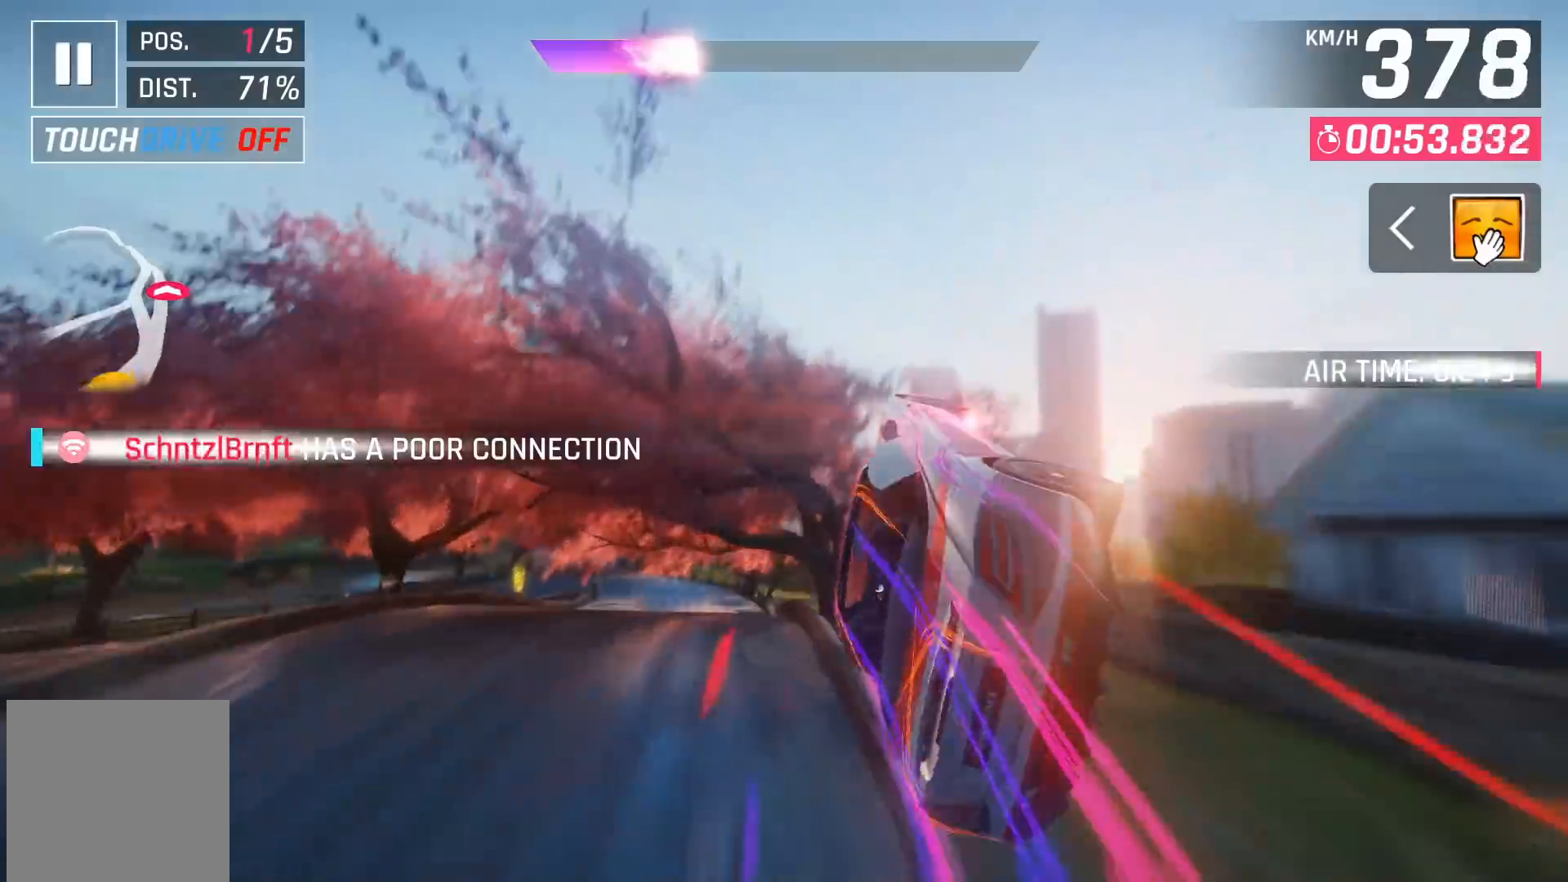
{"buttons": [], "left_stick": "left", "right_stick": "center", "events": [[67, "A", "down"], [133, "A", "up"], [183, "A", "down"], [233, "A", "up"], [367, "A", "down"], [417, "A", "up"]]}
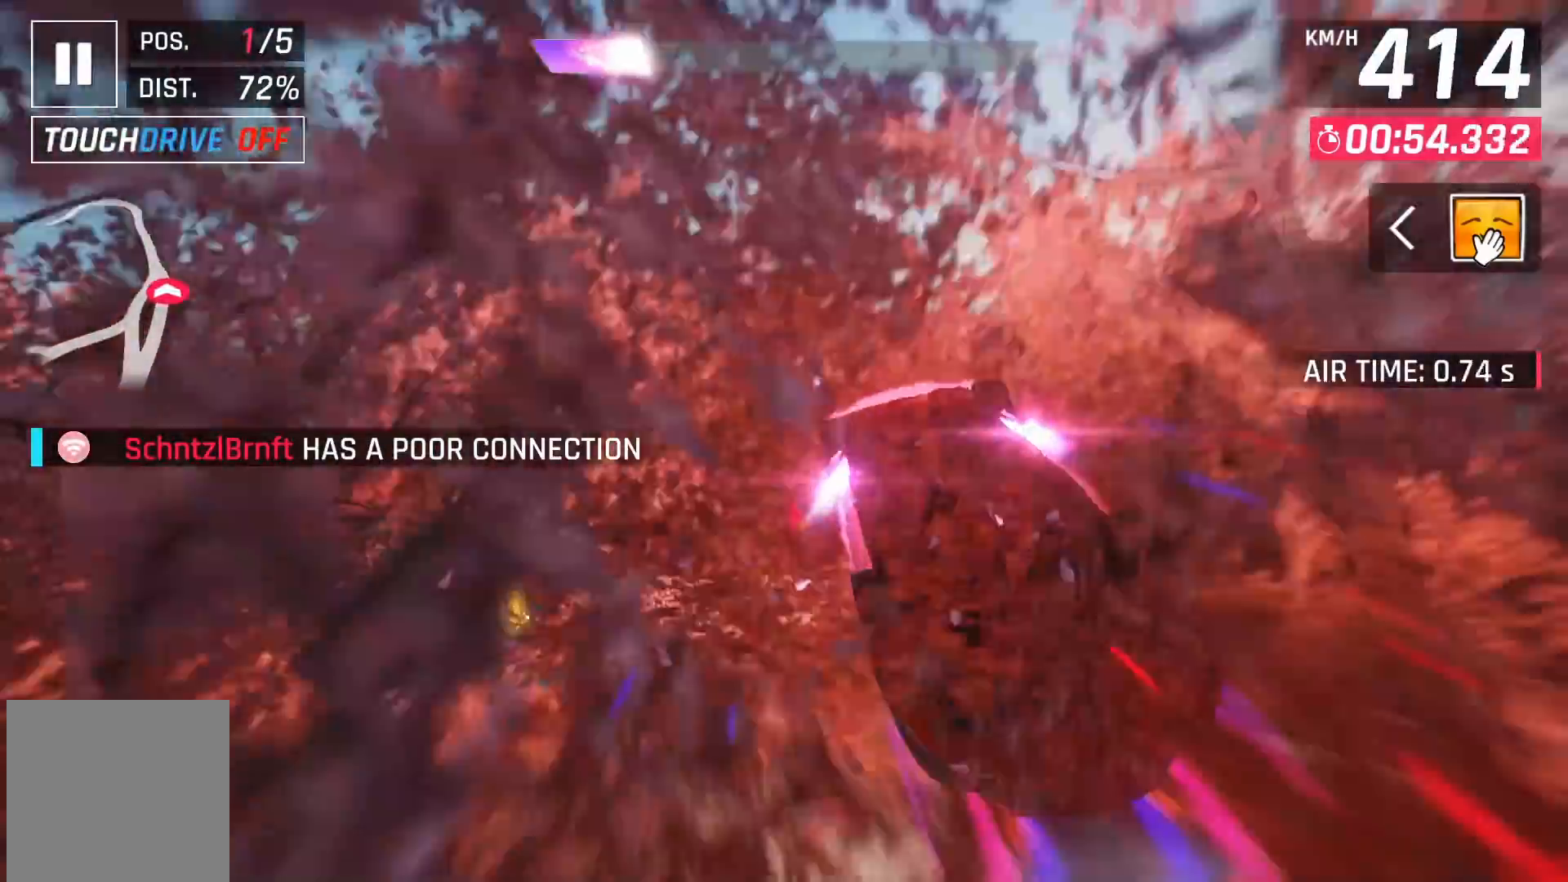
{"buttons": [], "left_stick": "left", "right_stick": "center", "events": [[67, "A", "down"], [133, "A", "up"], [267, "A", "down"], [317, "A", "up"], [450, "A", "down"], [483, "A", "up"]]}
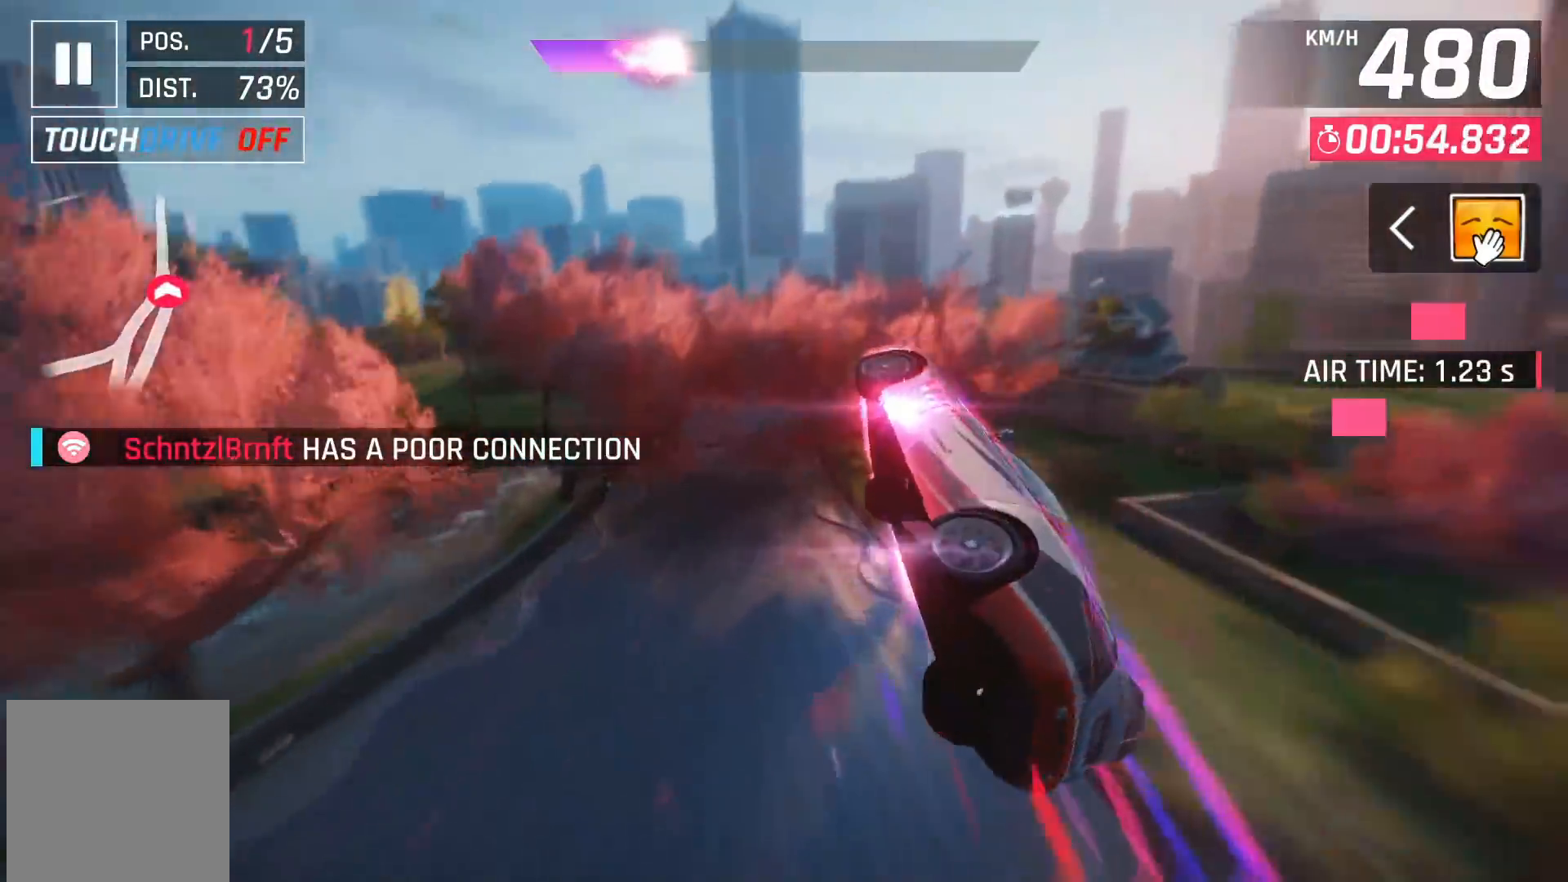
{"buttons": [], "left_stick": "center", "right_stick": "center", "events": [[117, "A", "down"], [183, "A", "up"], [283, "A", "down"], [317, "A", "up"], [333, "left_stick", "center"]]}
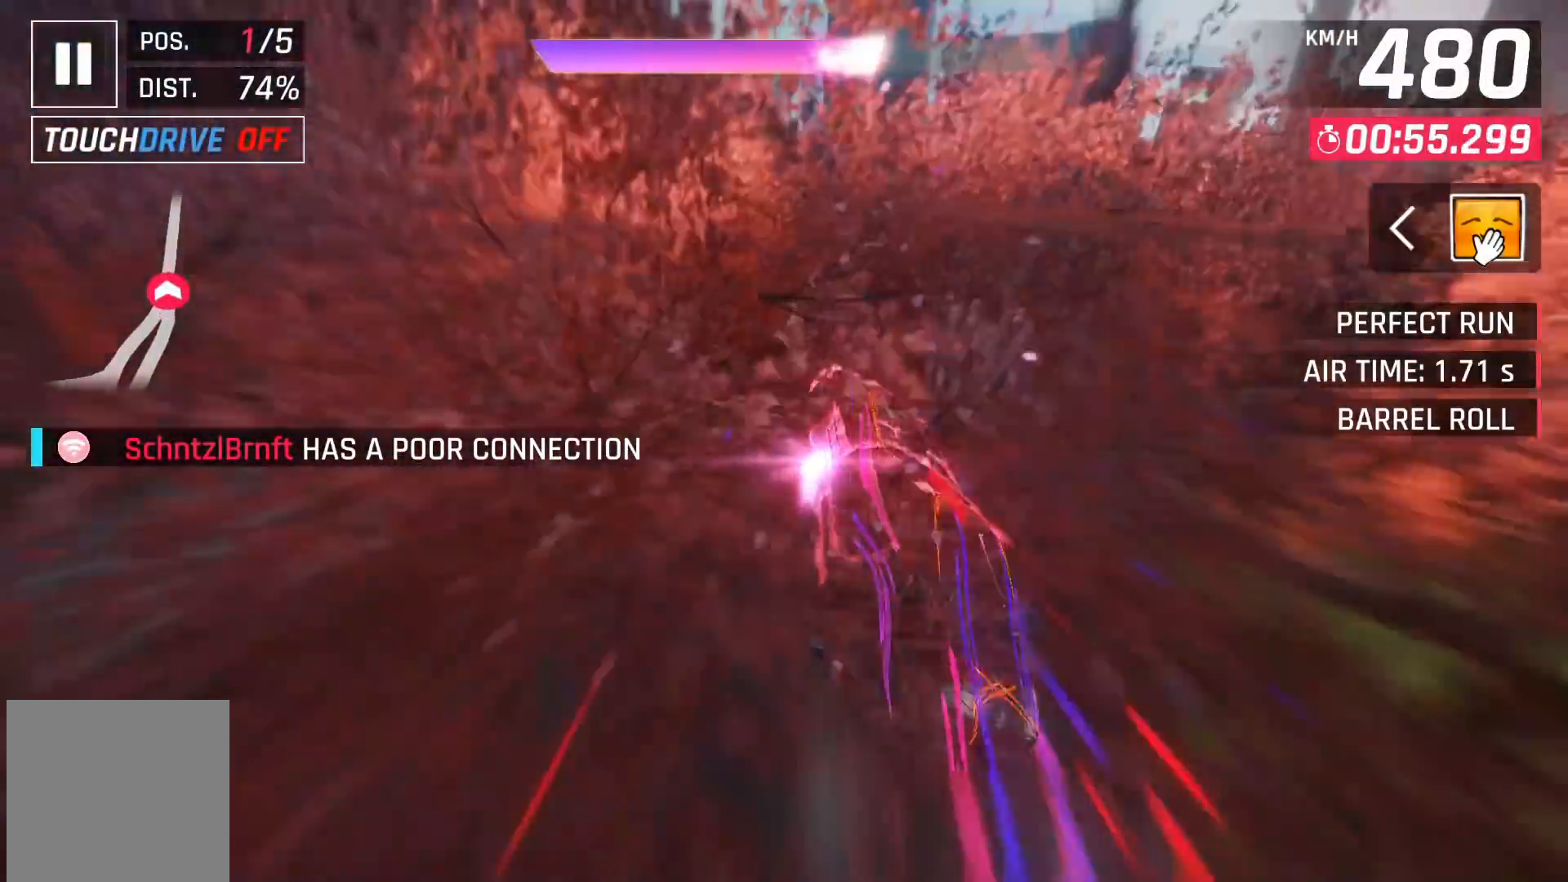
{"buttons": [], "left_stick": "right", "right_stick": "center", "events": [[283, "left_stick", "right"]]}
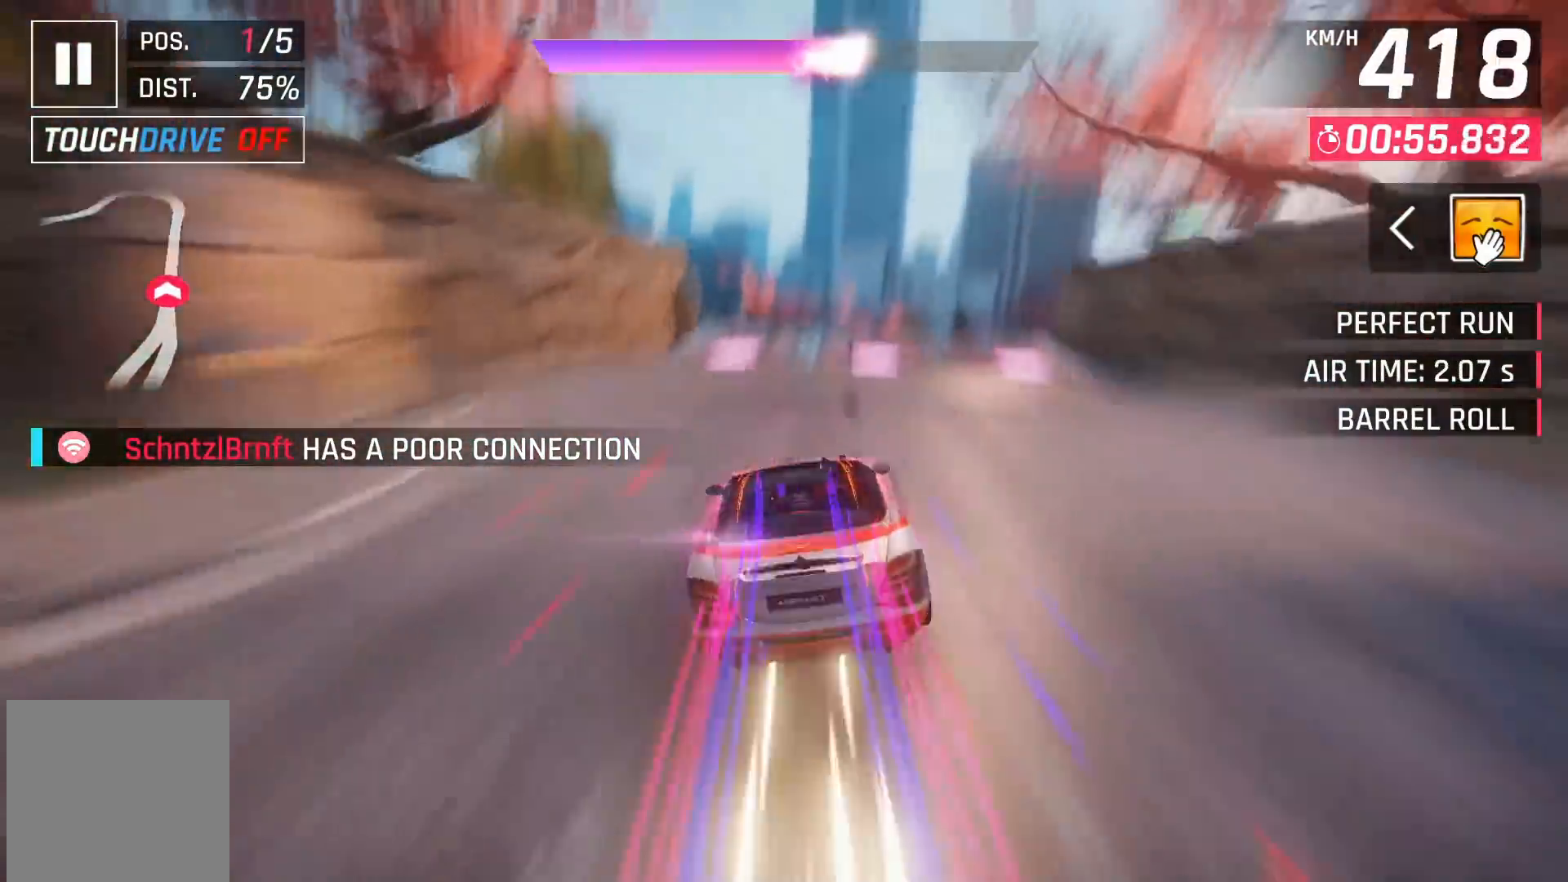
{"buttons": [], "left_stick": "right", "right_stick": "center", "events": []}
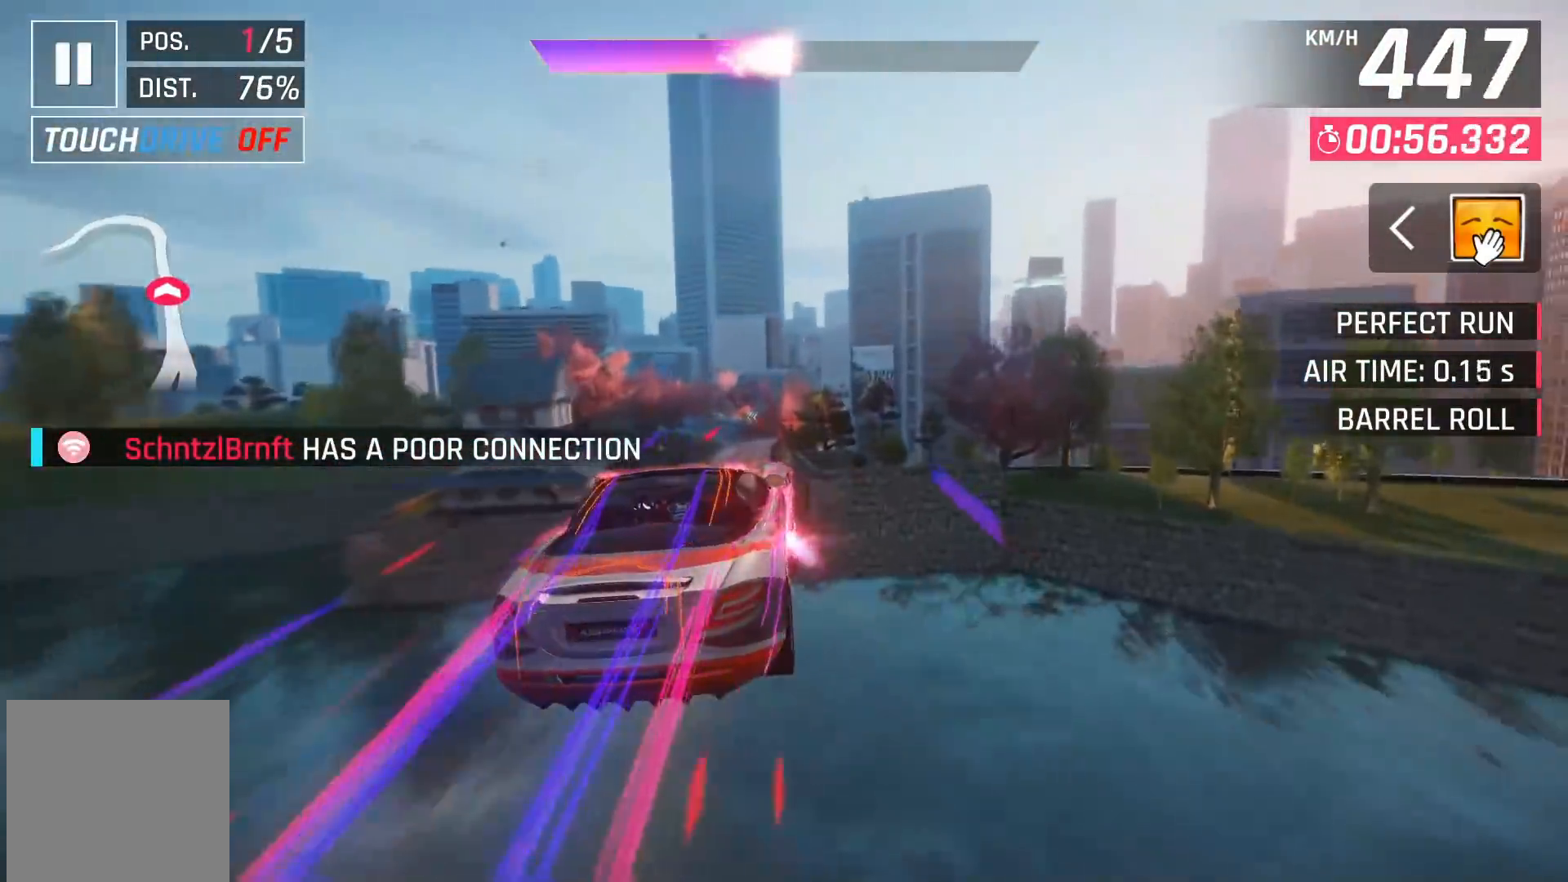
{"buttons": [], "left_stick": "center", "right_stick": "center", "events": [[67, "left_stick", "center"], [150, "left_stick", "left"], [450, "left_stick", "center"]]}
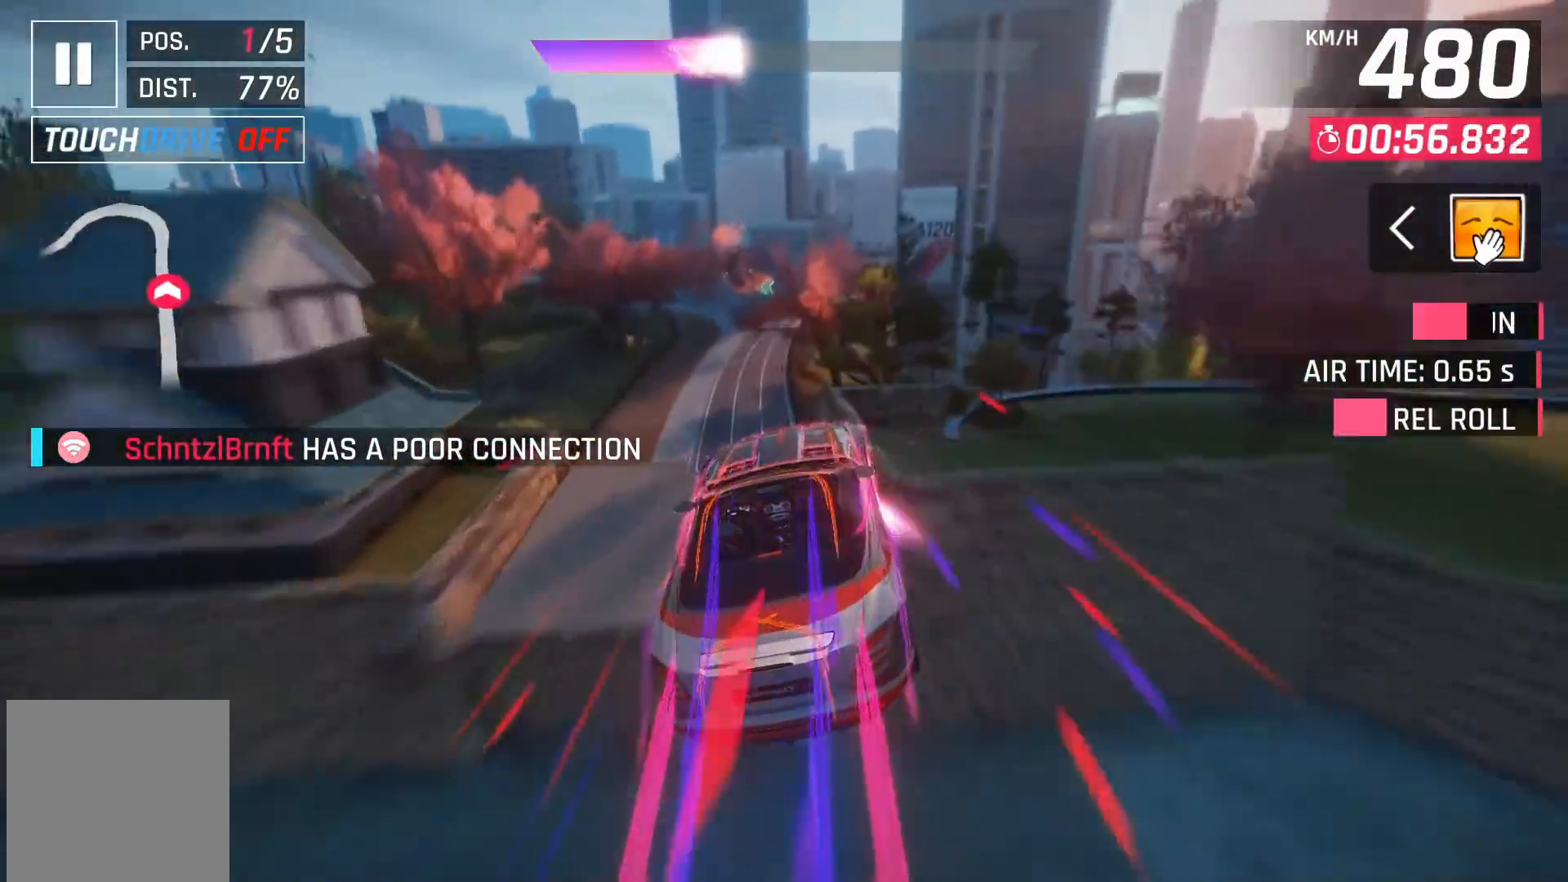
{"buttons": [], "left_stick": "center", "right_stick": "center", "events": []}
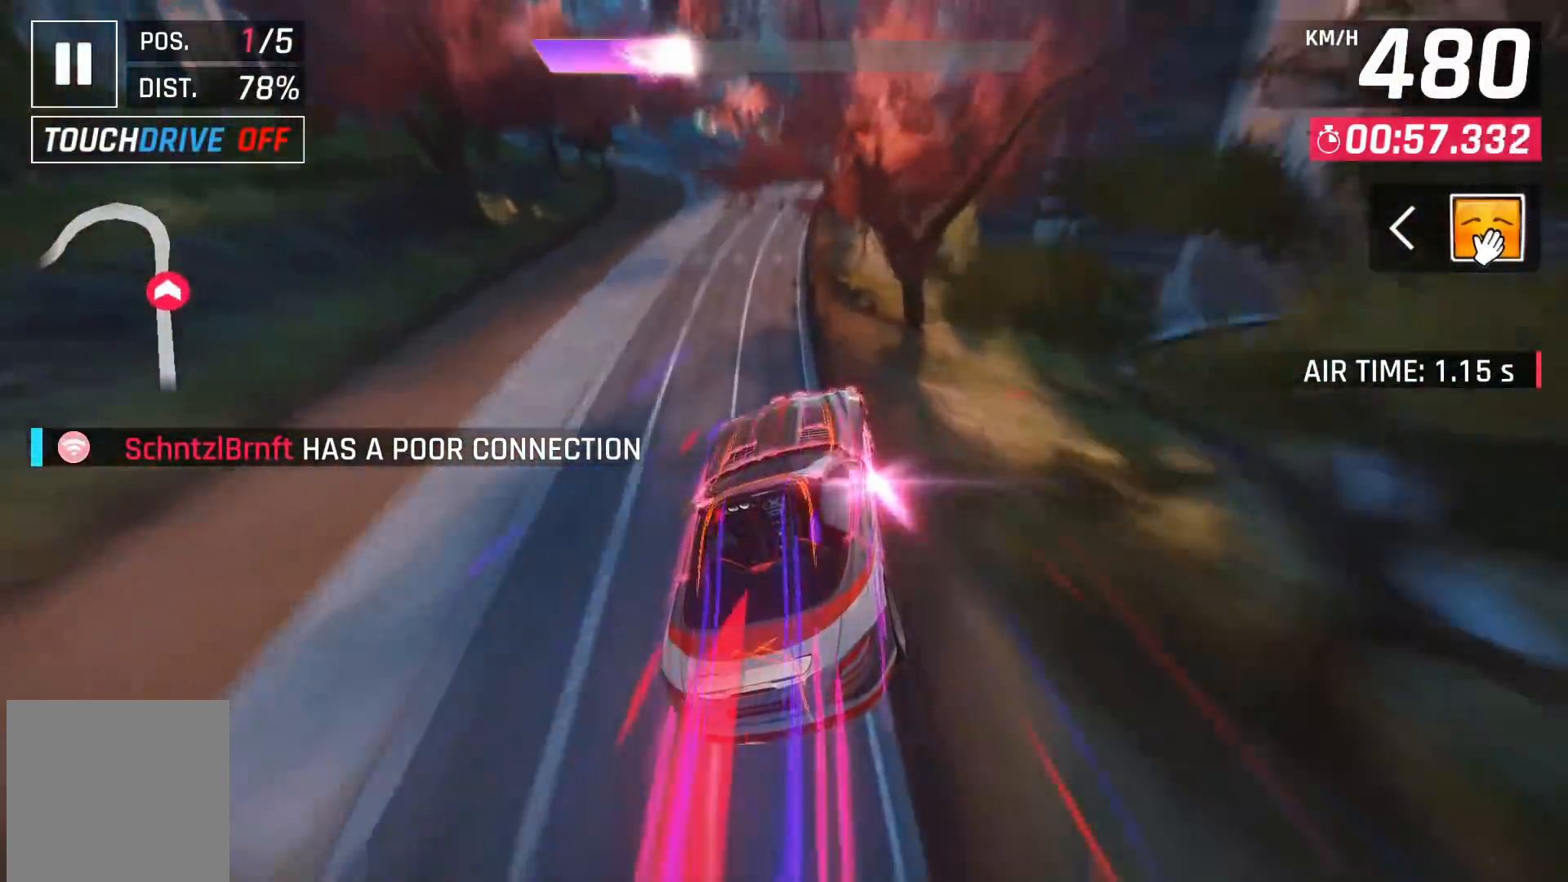
{"buttons": [], "left_stick": "left", "right_stick": "center", "events": [[200, "X", "down"], [267, "X", "up"], [267, "left_stick", "left"]]}
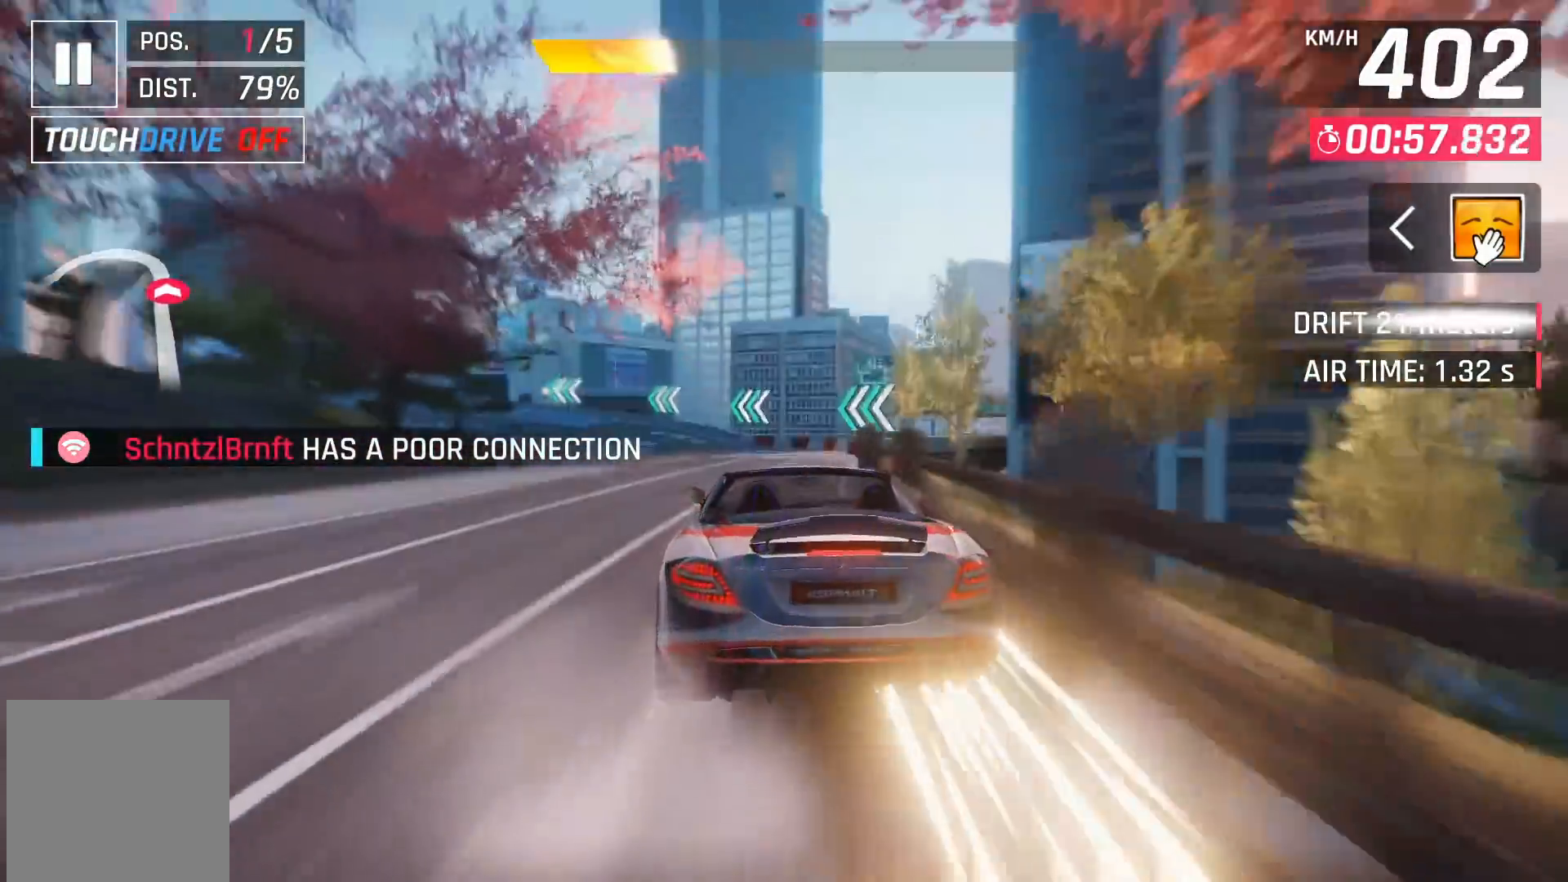
{"buttons": [], "left_stick": "left", "right_stick": "center", "events": []}
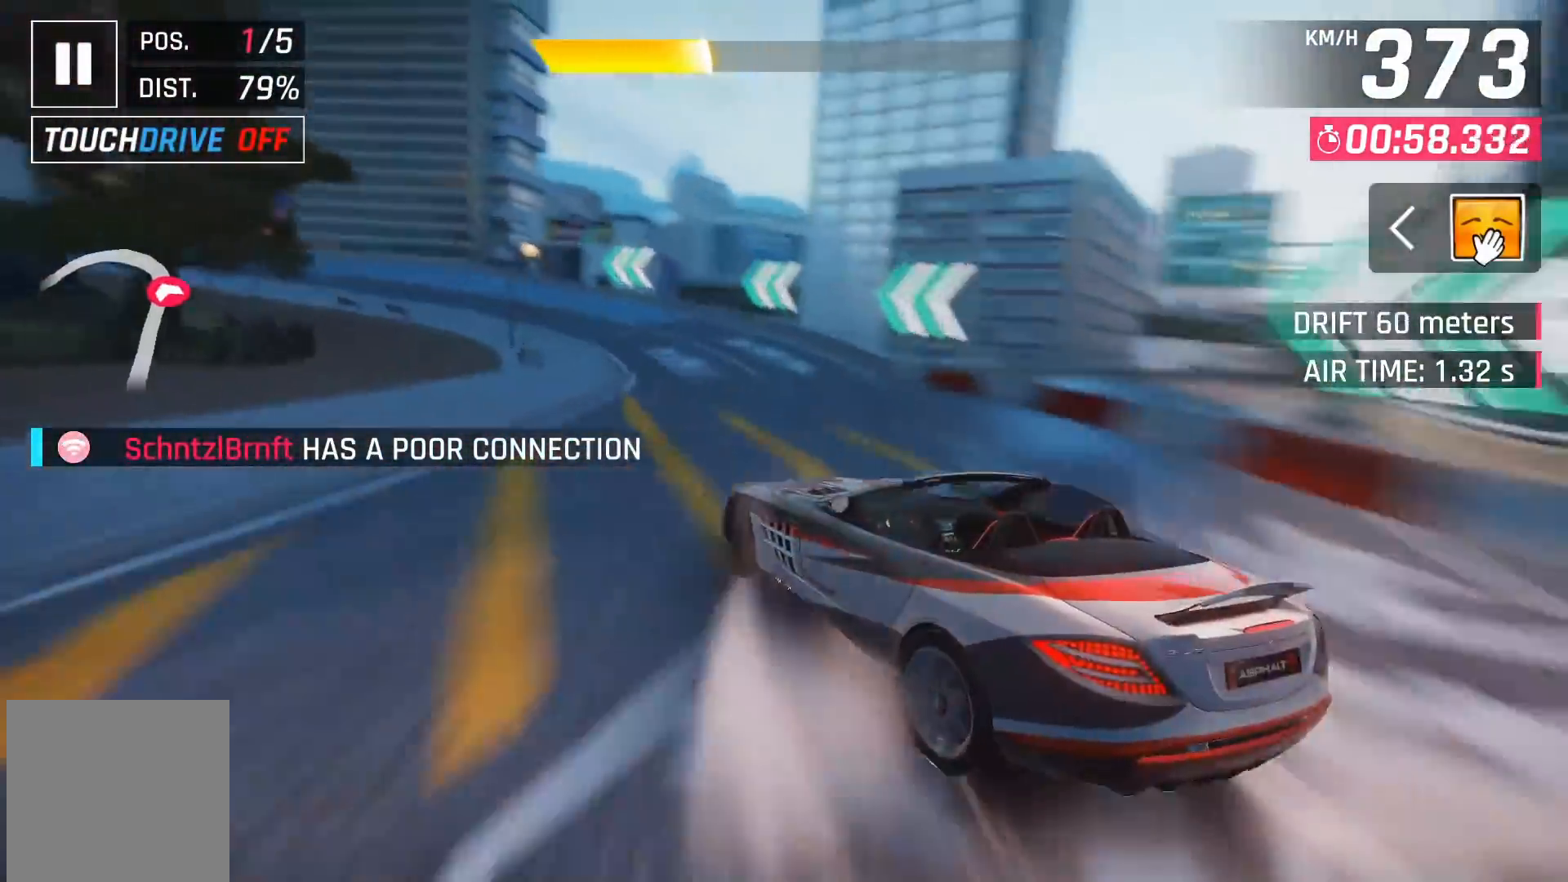
{"buttons": [], "left_stick": "left", "right_stick": "center", "events": []}